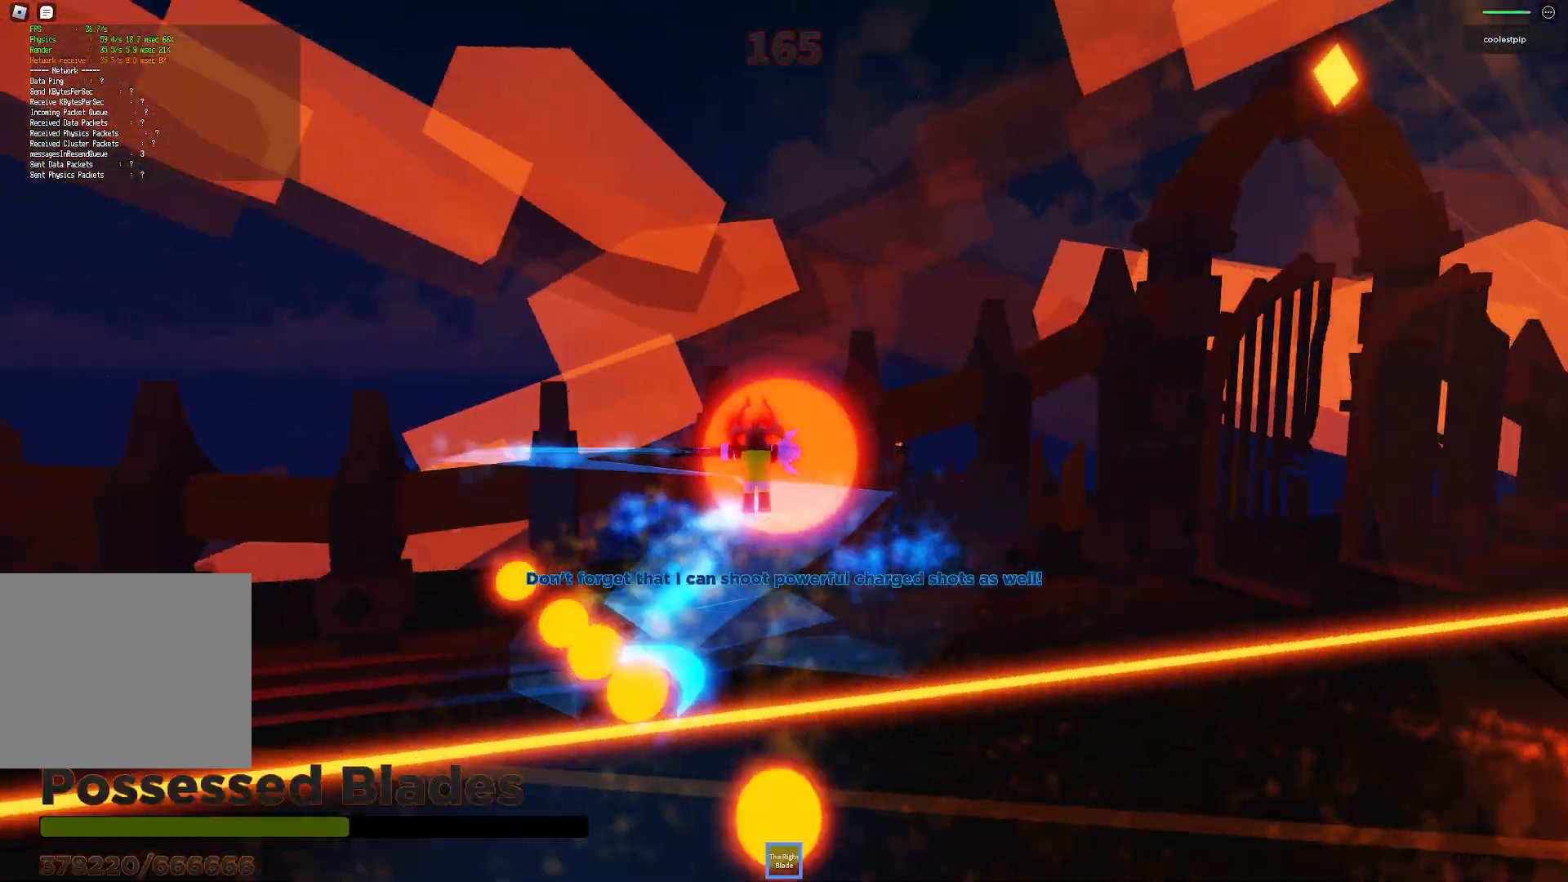
Gameplay with keyboard; each line is a JSON object with the keys held at the frame after it. "events" lists presses ("down") and releases ("up") of "a", "ctrl", "d", "e", "q", "s", "shift", "space" and "w" between this image and that frame as [ms after this image, input, new state], when the widget could be followed in between. No other keys are recorded. Mouse input is not recorded.
{"keys": ["space"], "events": [[200, "w", "down"], [350, "w", "up"], [450, "d", "up"]]}
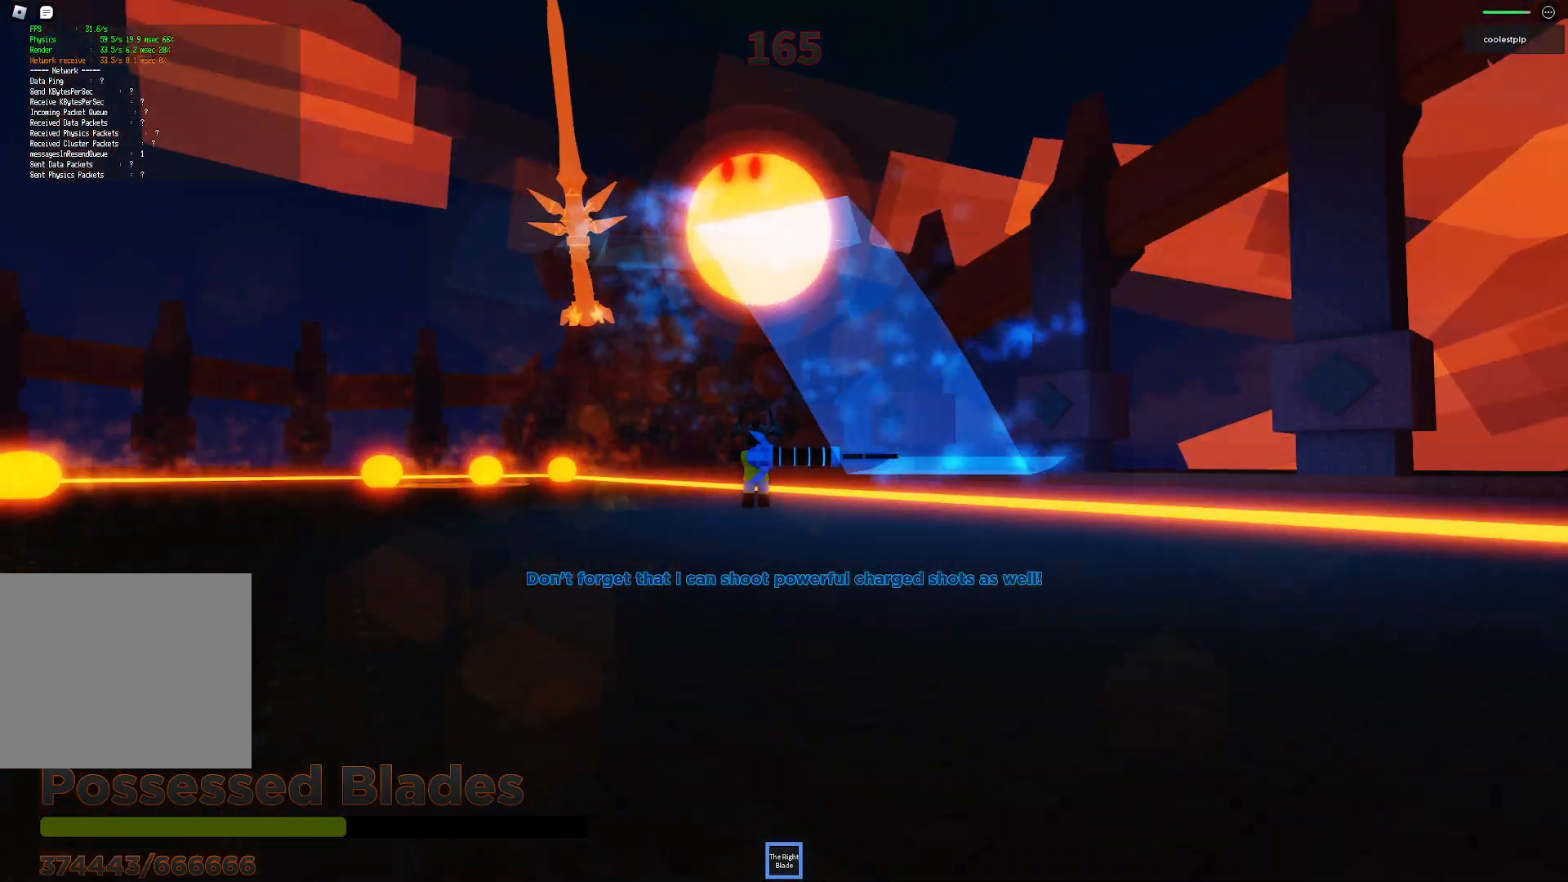
{"keys": ["space", "w"], "events": [[17, "a", "down"], [17, "w", "down"], [167, "q", "down"], [234, "q", "up"], [450, "a", "up"]]}
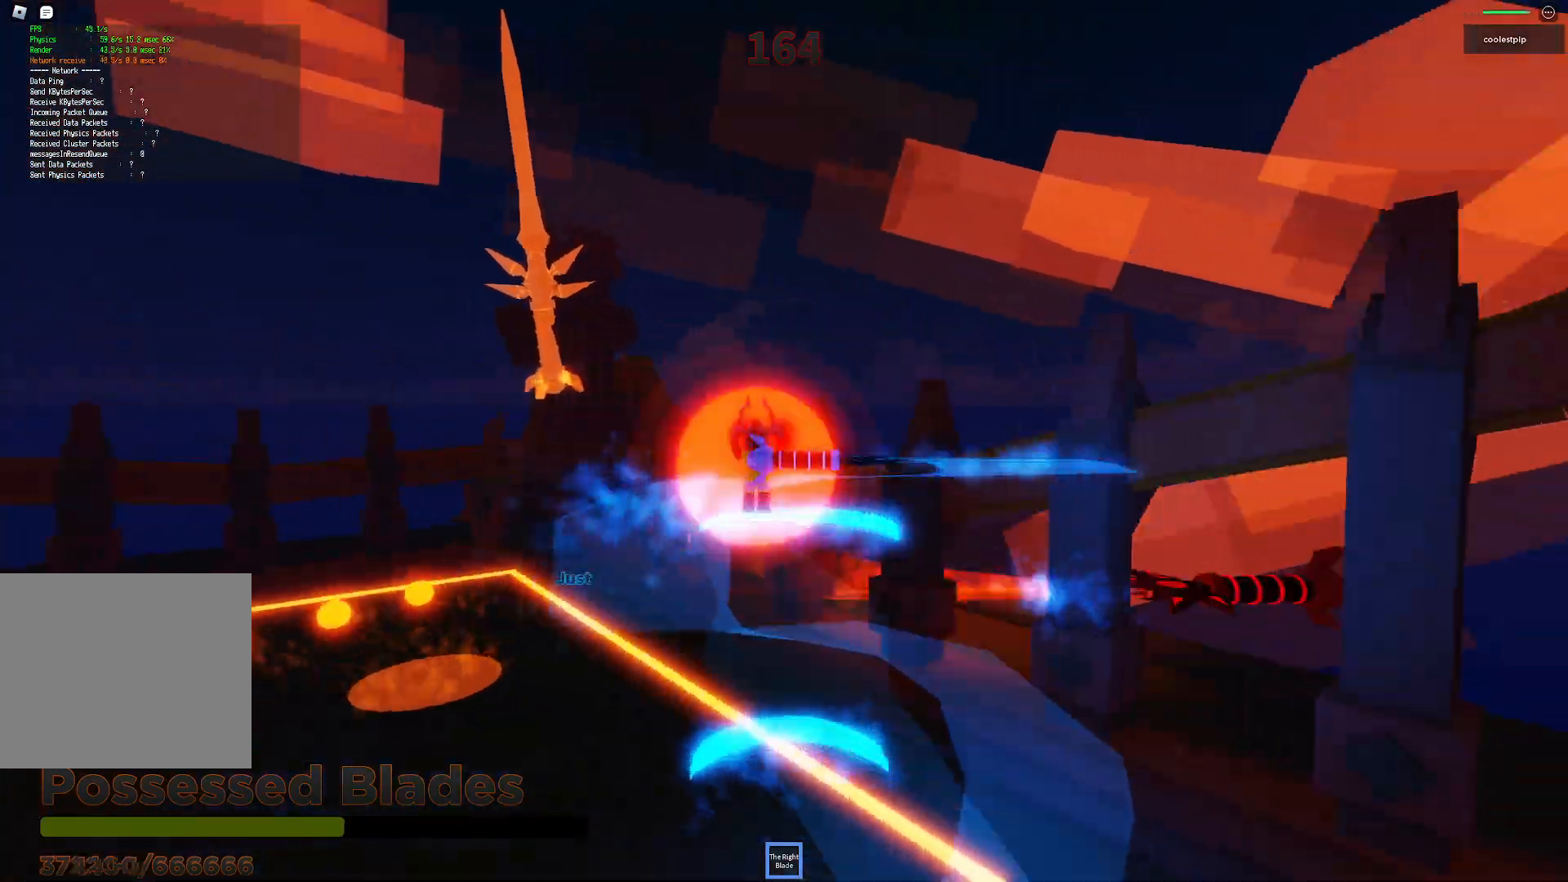
{"keys": ["space"], "events": [[67, "w", "up"], [100, "a", "down"], [117, "a", "up"], [117, "shift", "down"], [134, "shift", "up"], [150, "w", "down"], [200, "a", "down"], [367, "a", "up"], [367, "w", "up"]]}
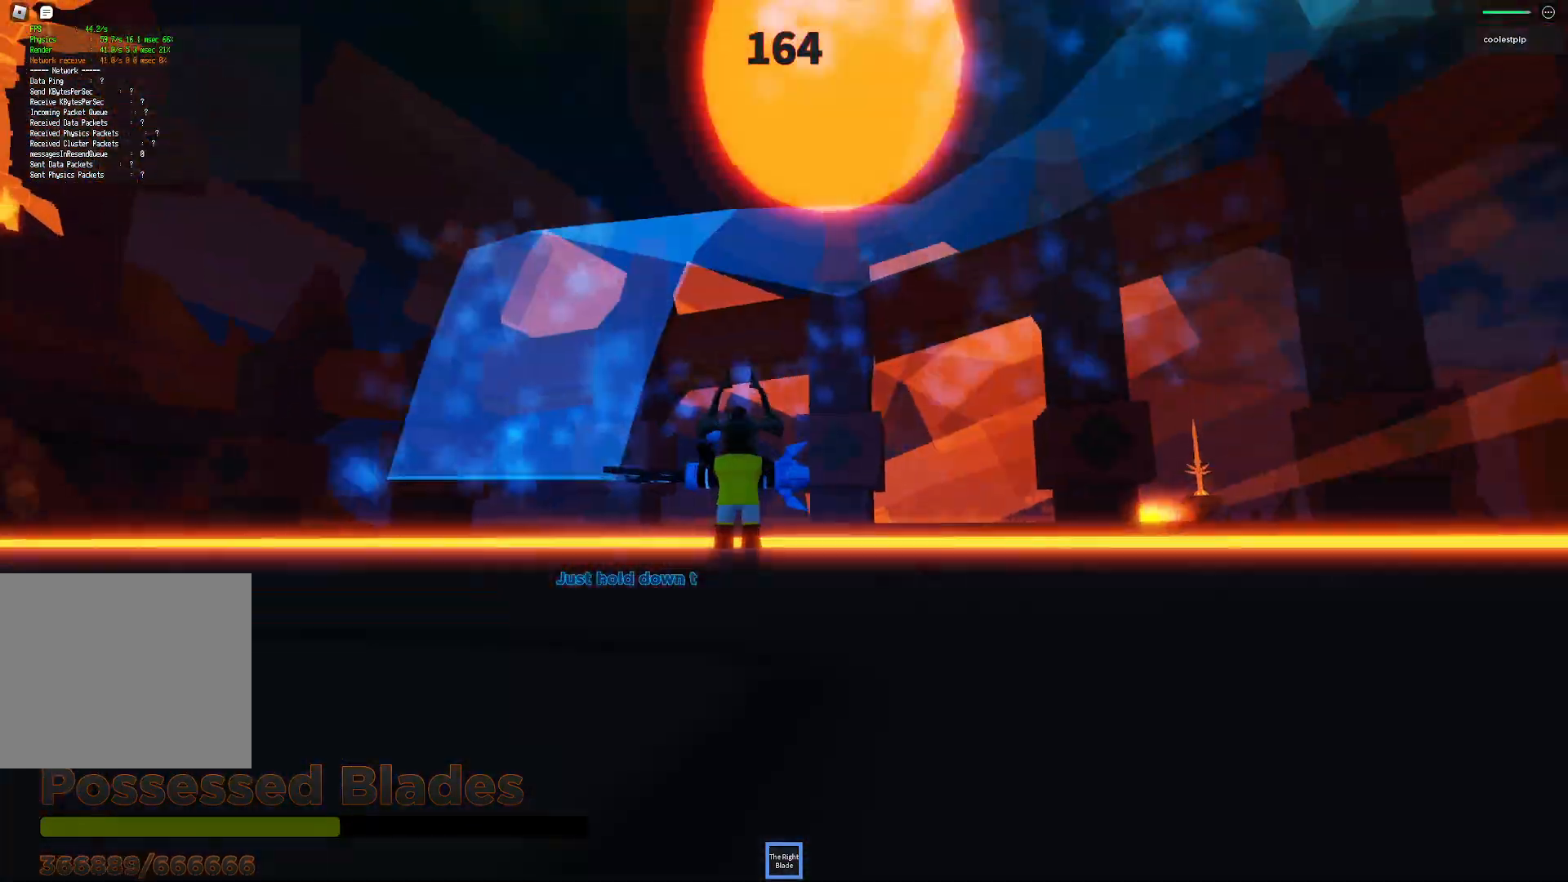
{"keys": ["space"], "events": [[350, "s", "down"], [484, "s", "up"]]}
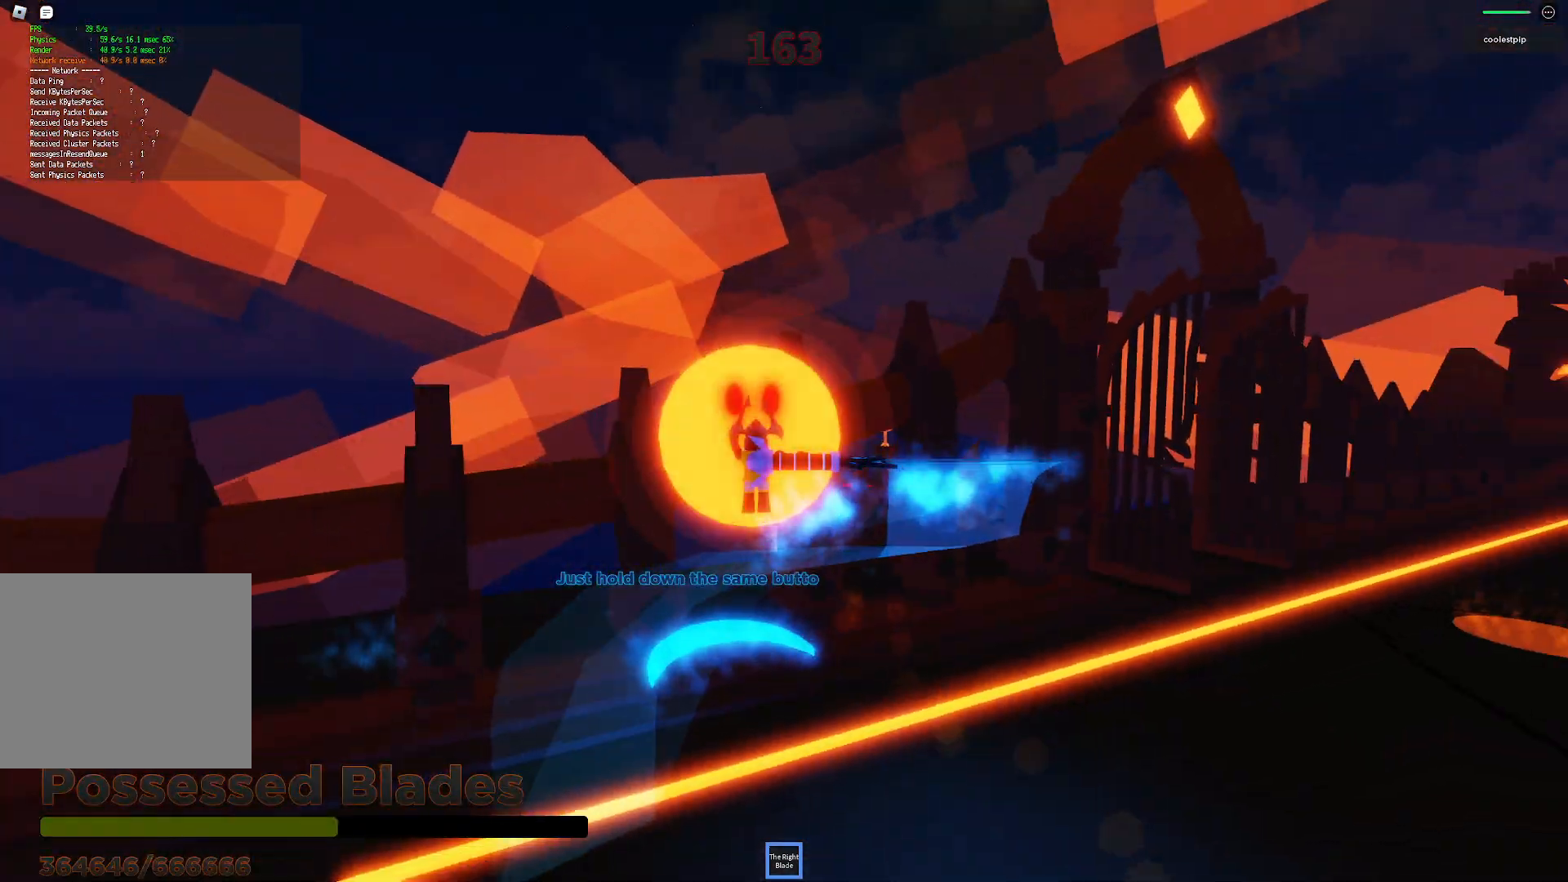
{"keys": ["space"], "events": []}
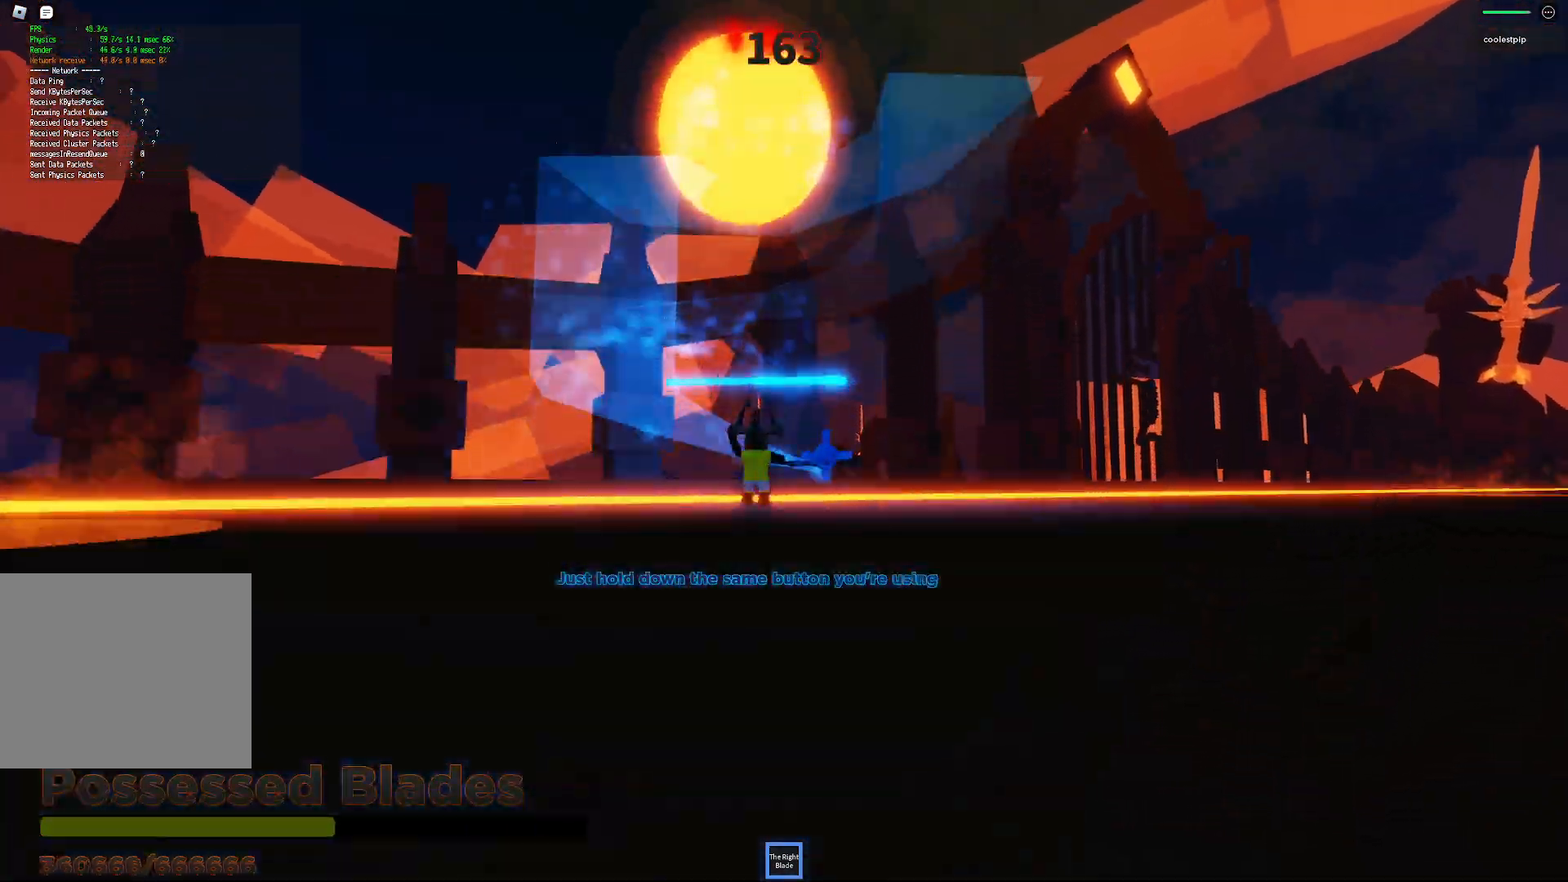
{"keys": ["d", "space"], "events": [[384, "d", "down"]]}
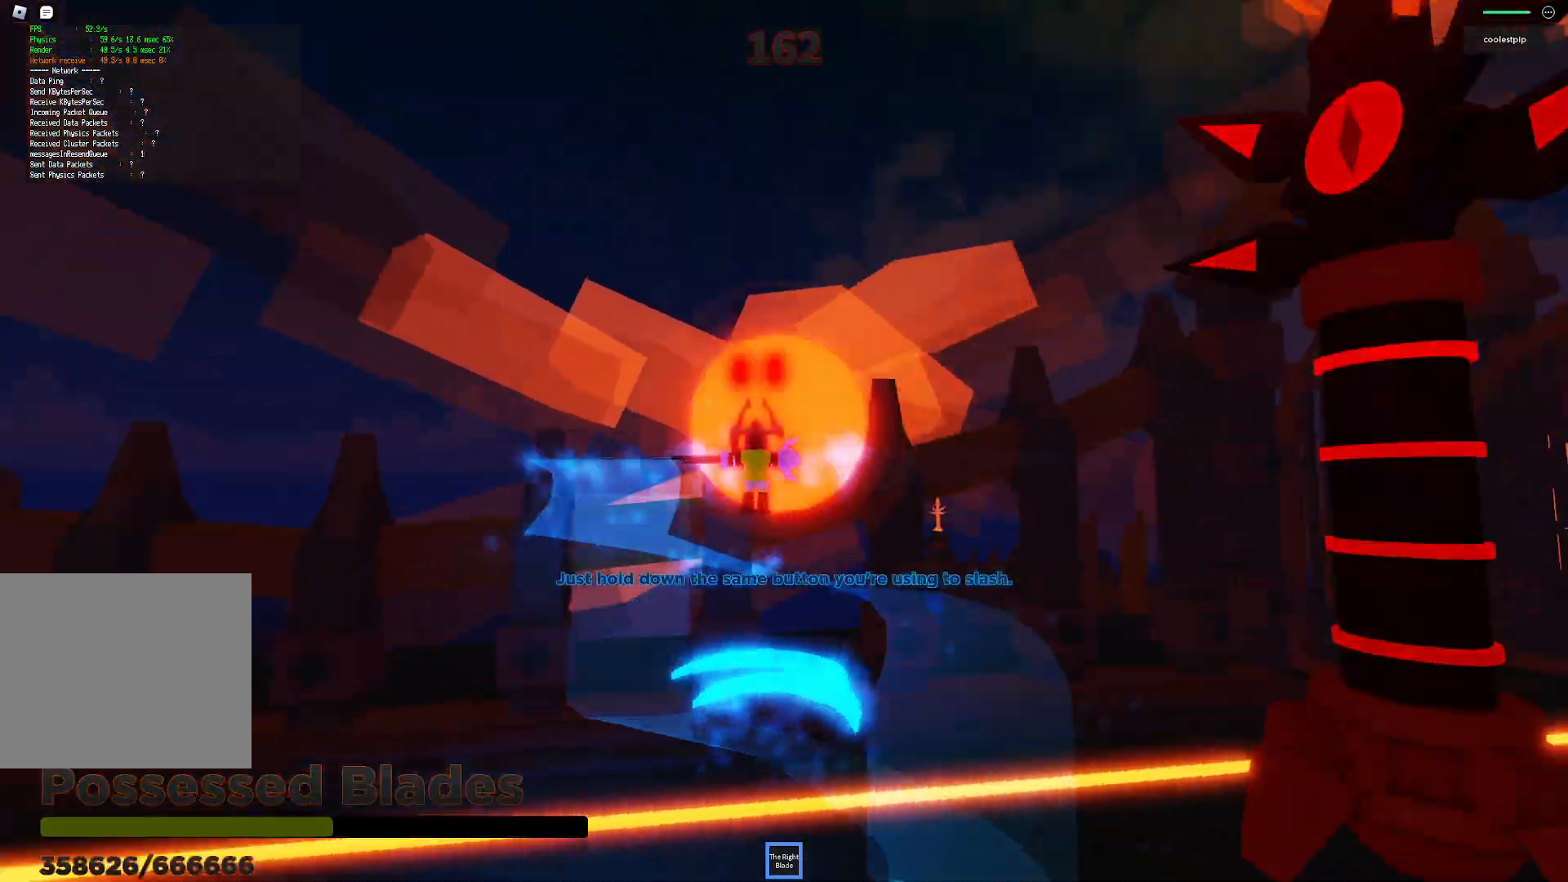
{"keys": ["space"], "events": [[117, "d", "up"]]}
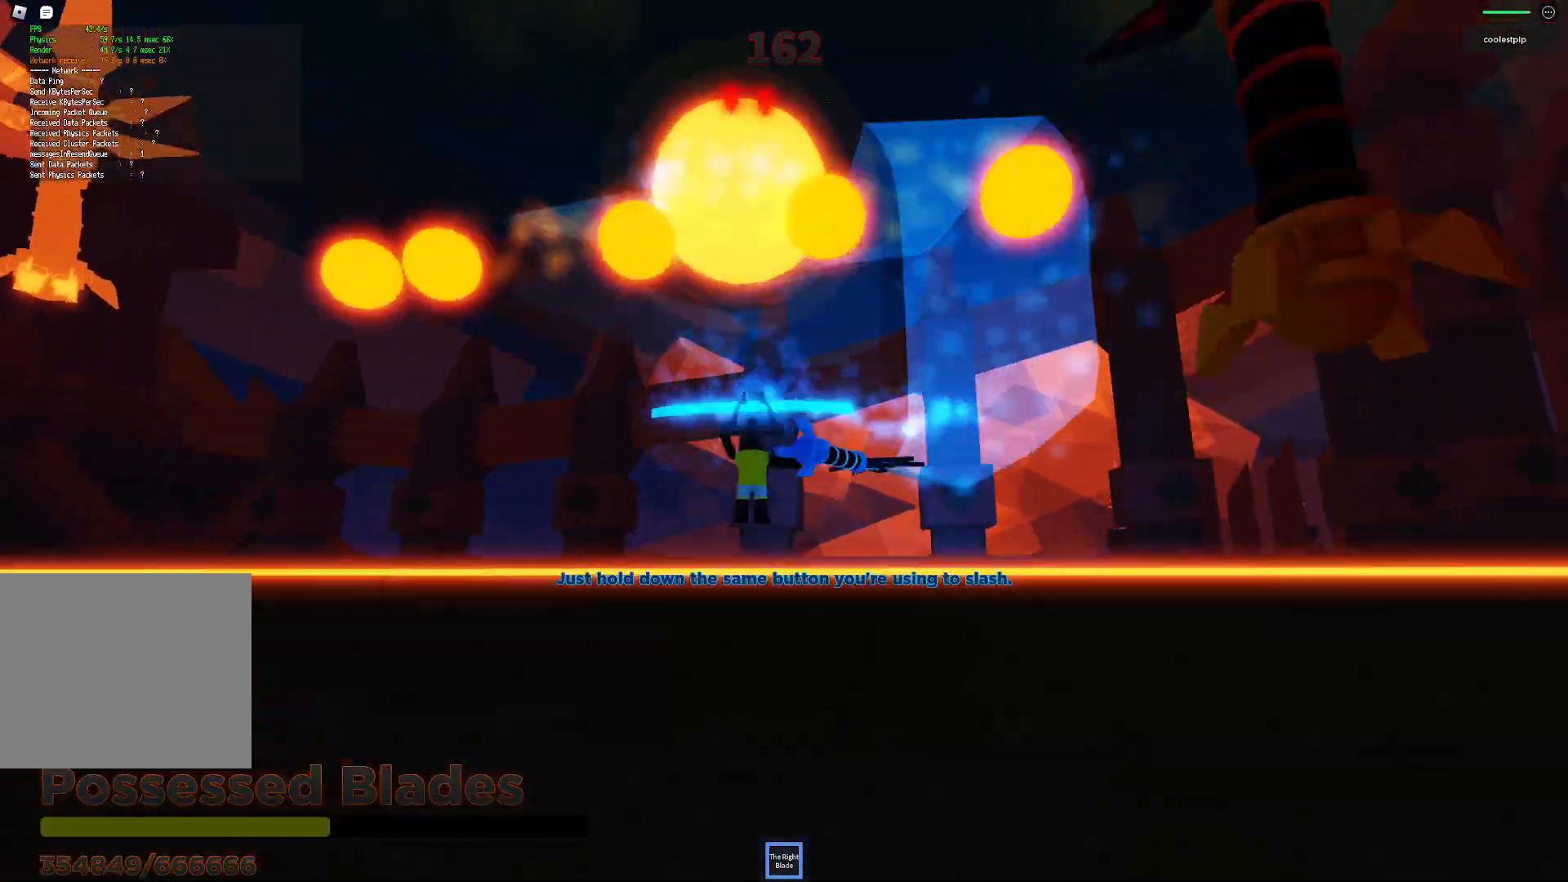
{"keys": ["a", "space"], "events": [[217, "a", "down"]]}
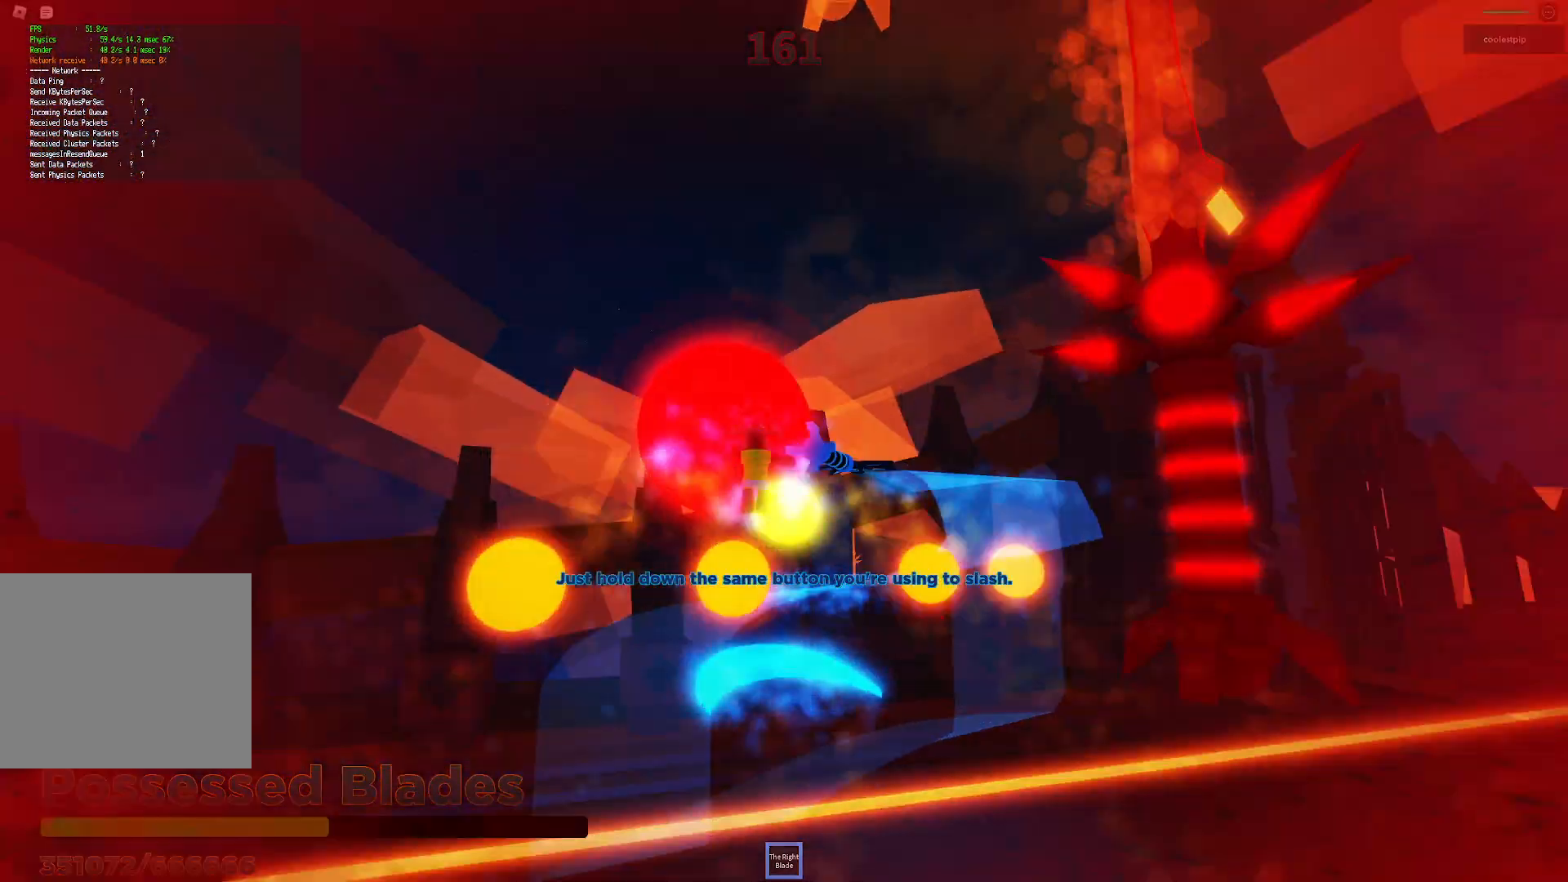
{"keys": ["d", "s", "space"], "events": [[317, "a", "up"], [400, "d", "down"], [417, "s", "down"]]}
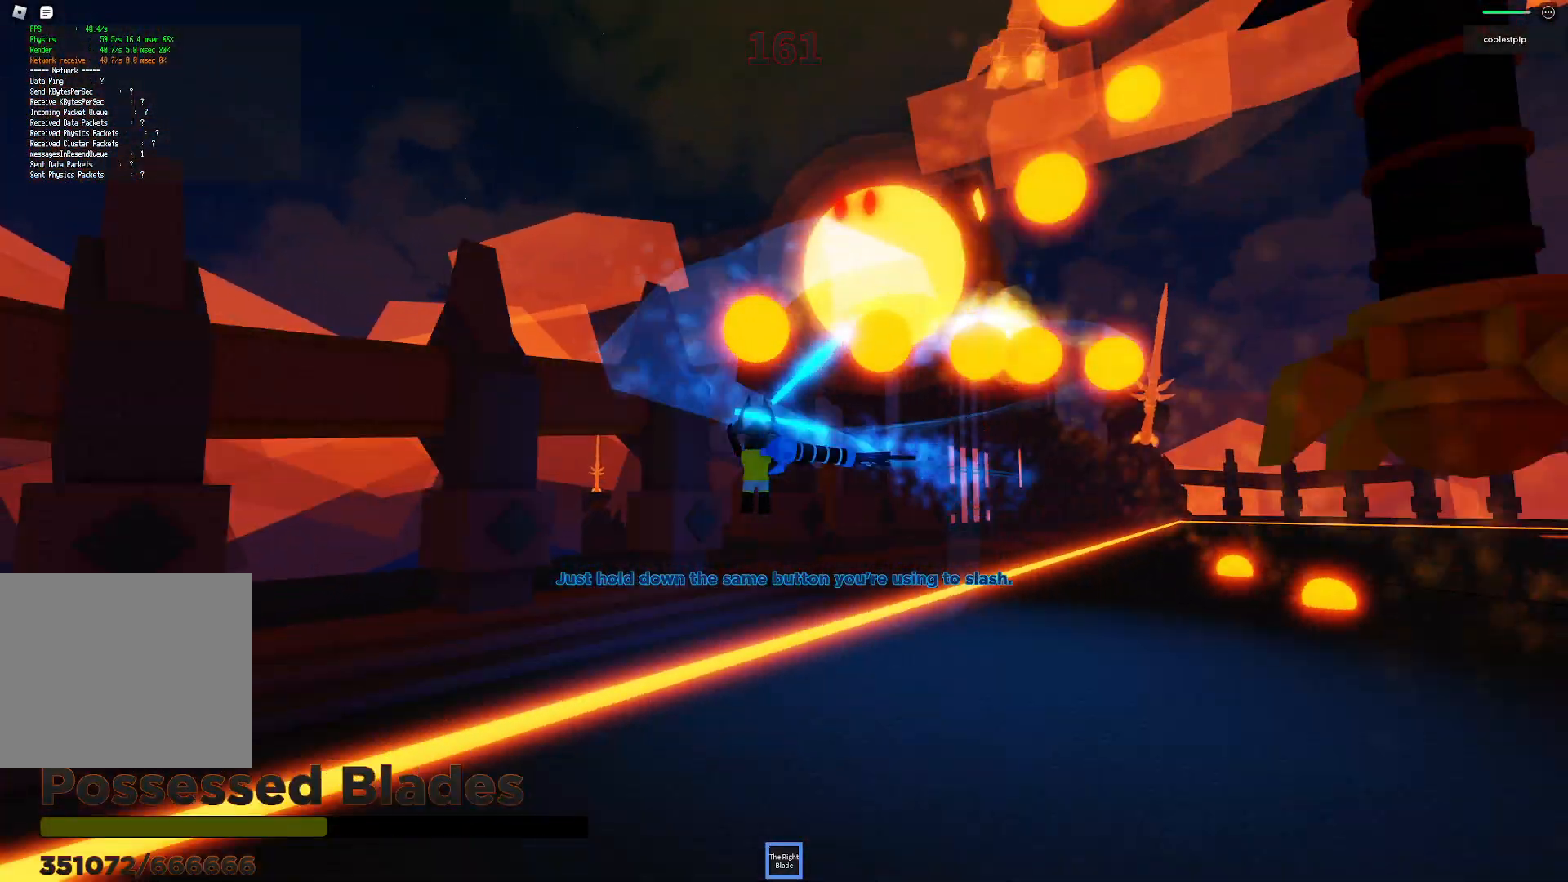
{"keys": ["d", "space"], "events": [[217, "s", "up"]]}
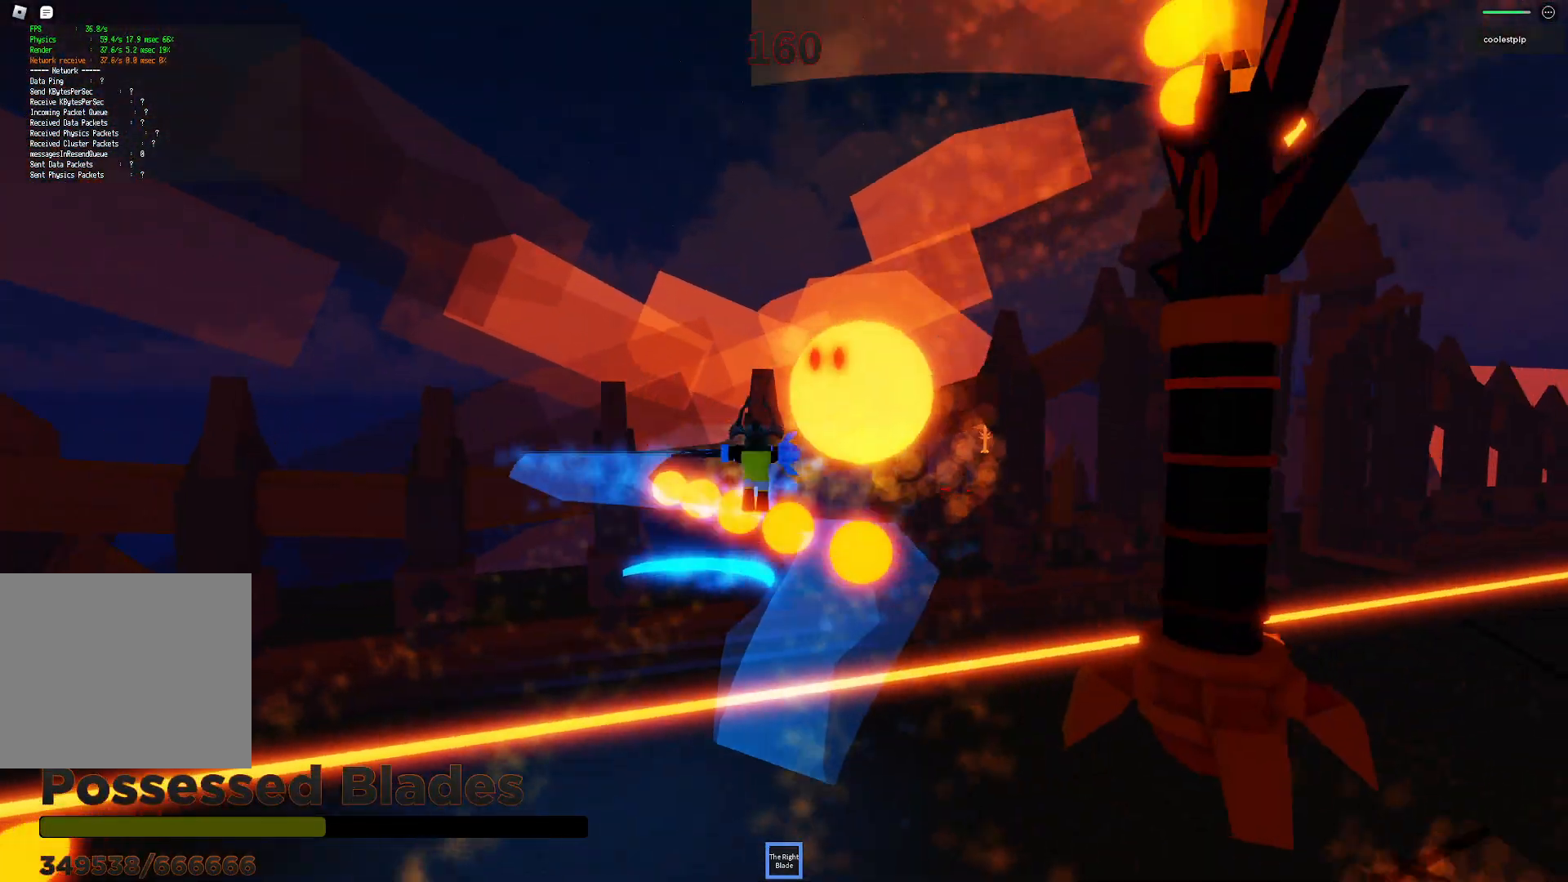
{"keys": ["d", "space"], "events": [[250, "w", "down"], [450, "w", "up"]]}
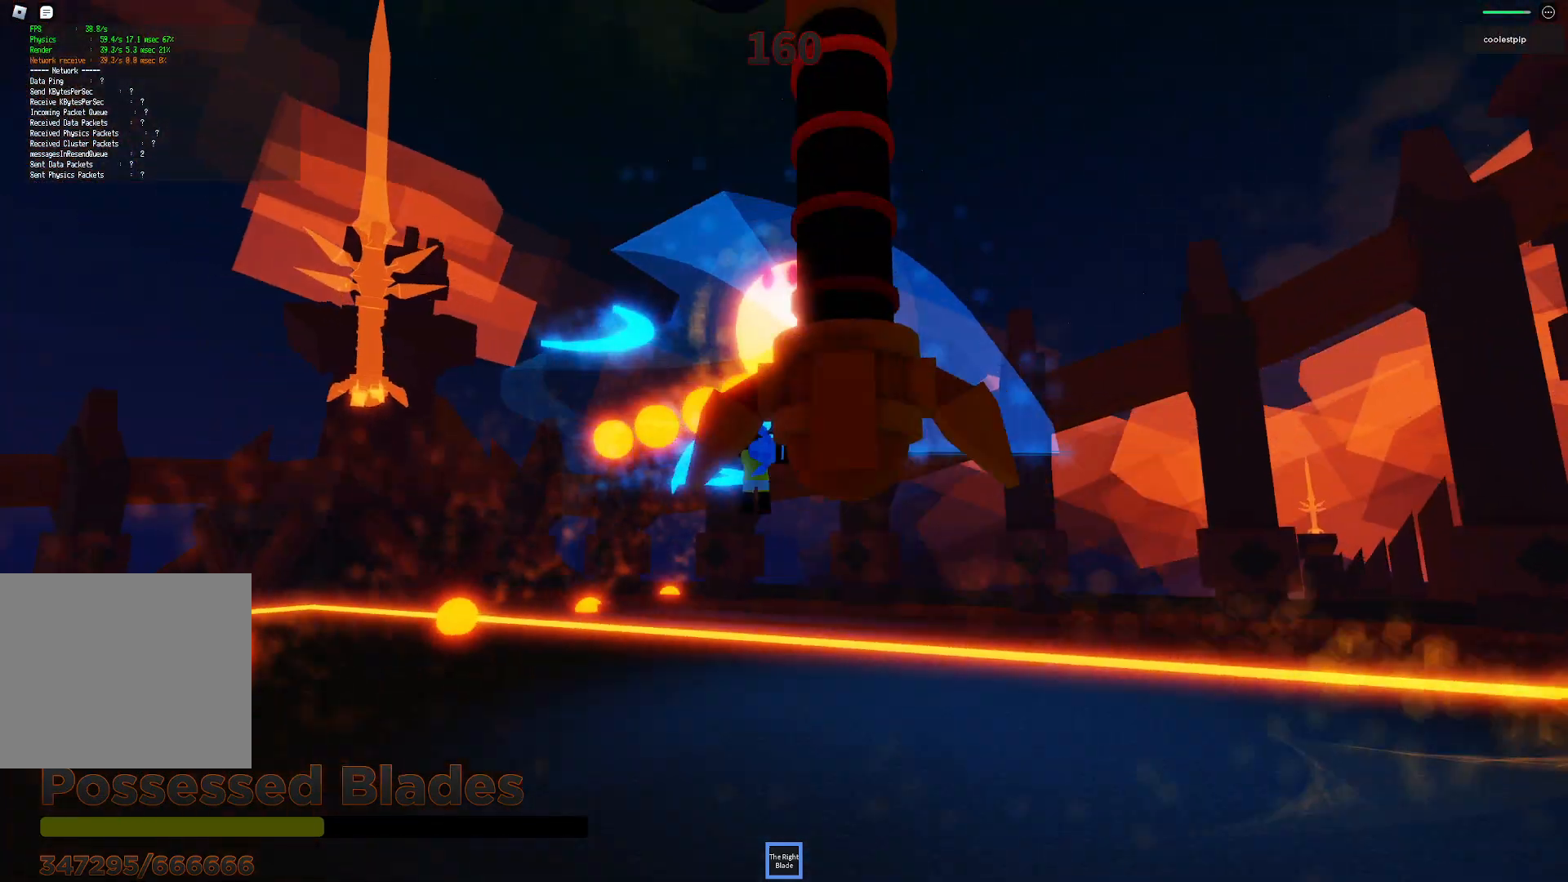
{"keys": ["d", "space"], "events": [[50, "d", "up"], [300, "a", "down"], [300, "w", "down"], [384, "q", "down"], [400, "a", "up"], [434, "w", "up"], [500, "d", "down"], [500, "q", "up"]]}
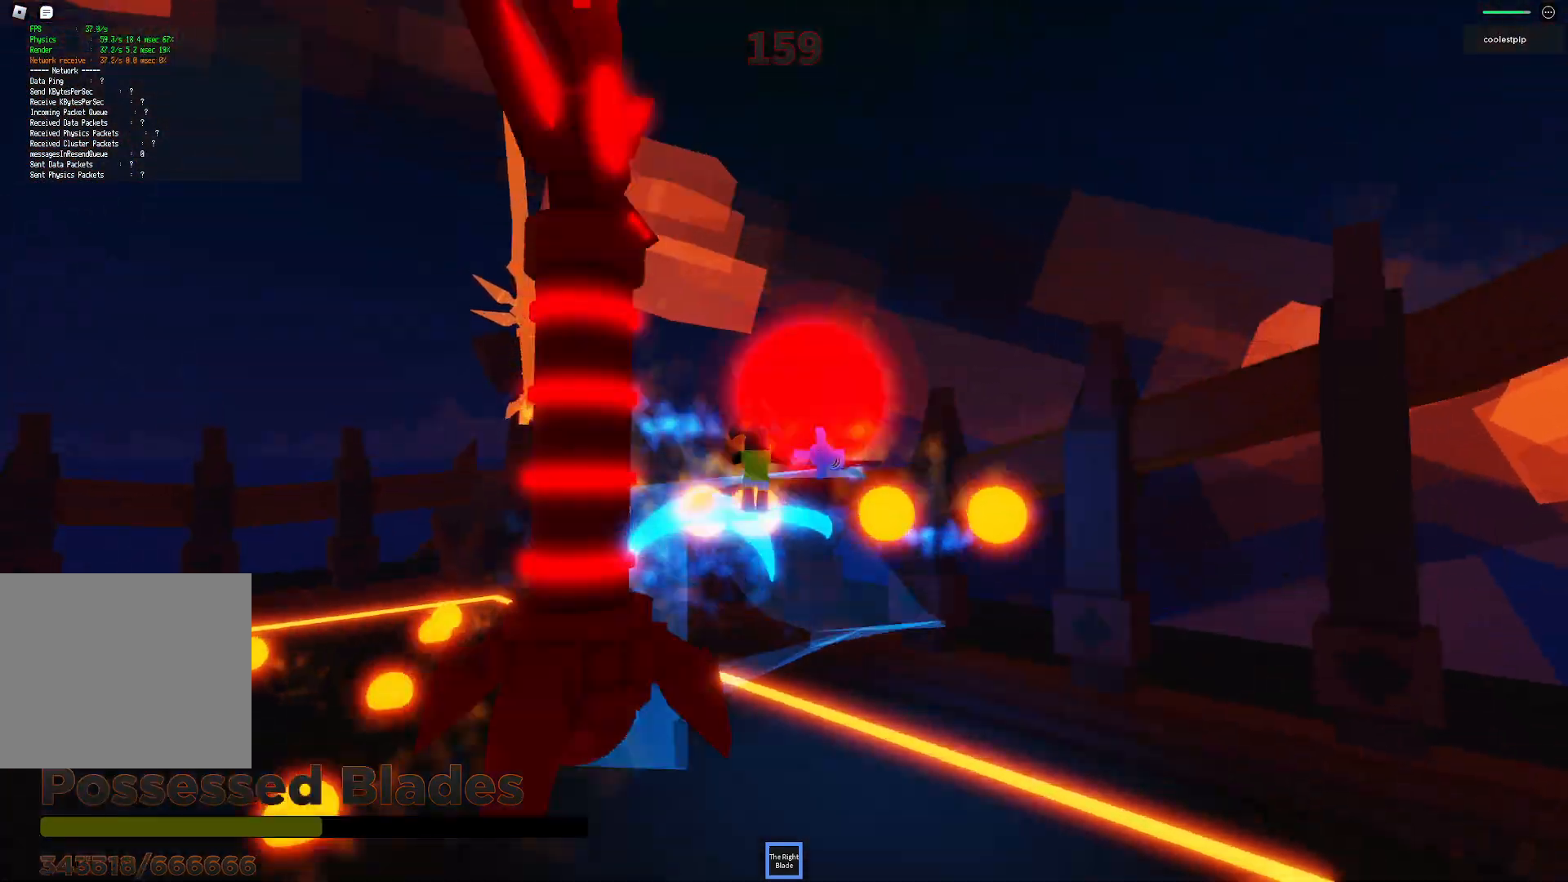
{"keys": ["a", "space"]}
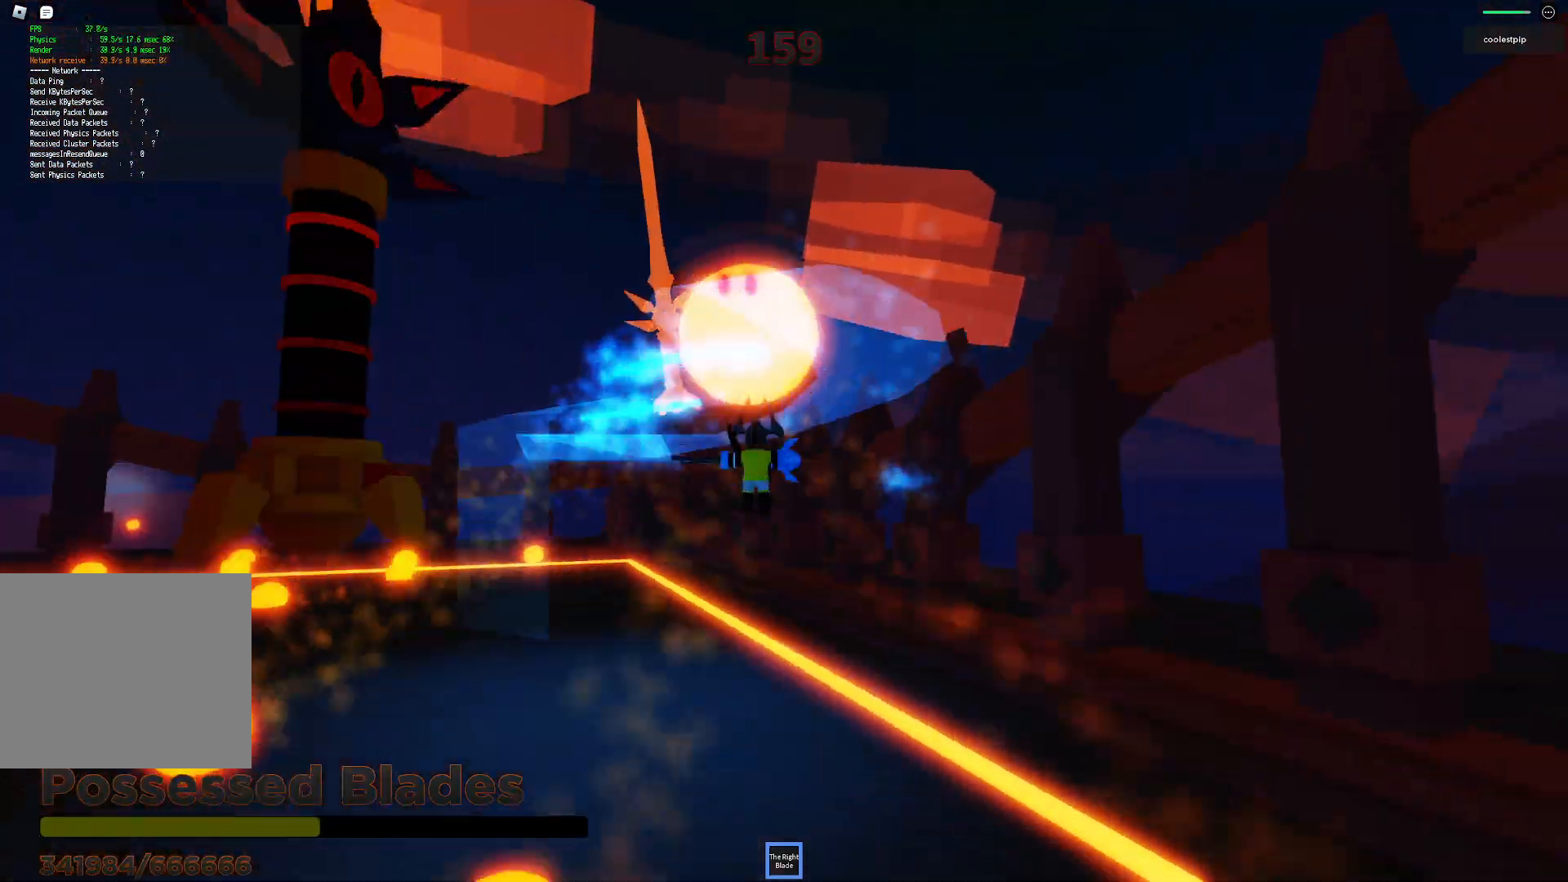
{"keys": ["a", "space", "w"], "events": [[34, "s", "down"], [84, "s", "up"], [117, "w", "down"]]}
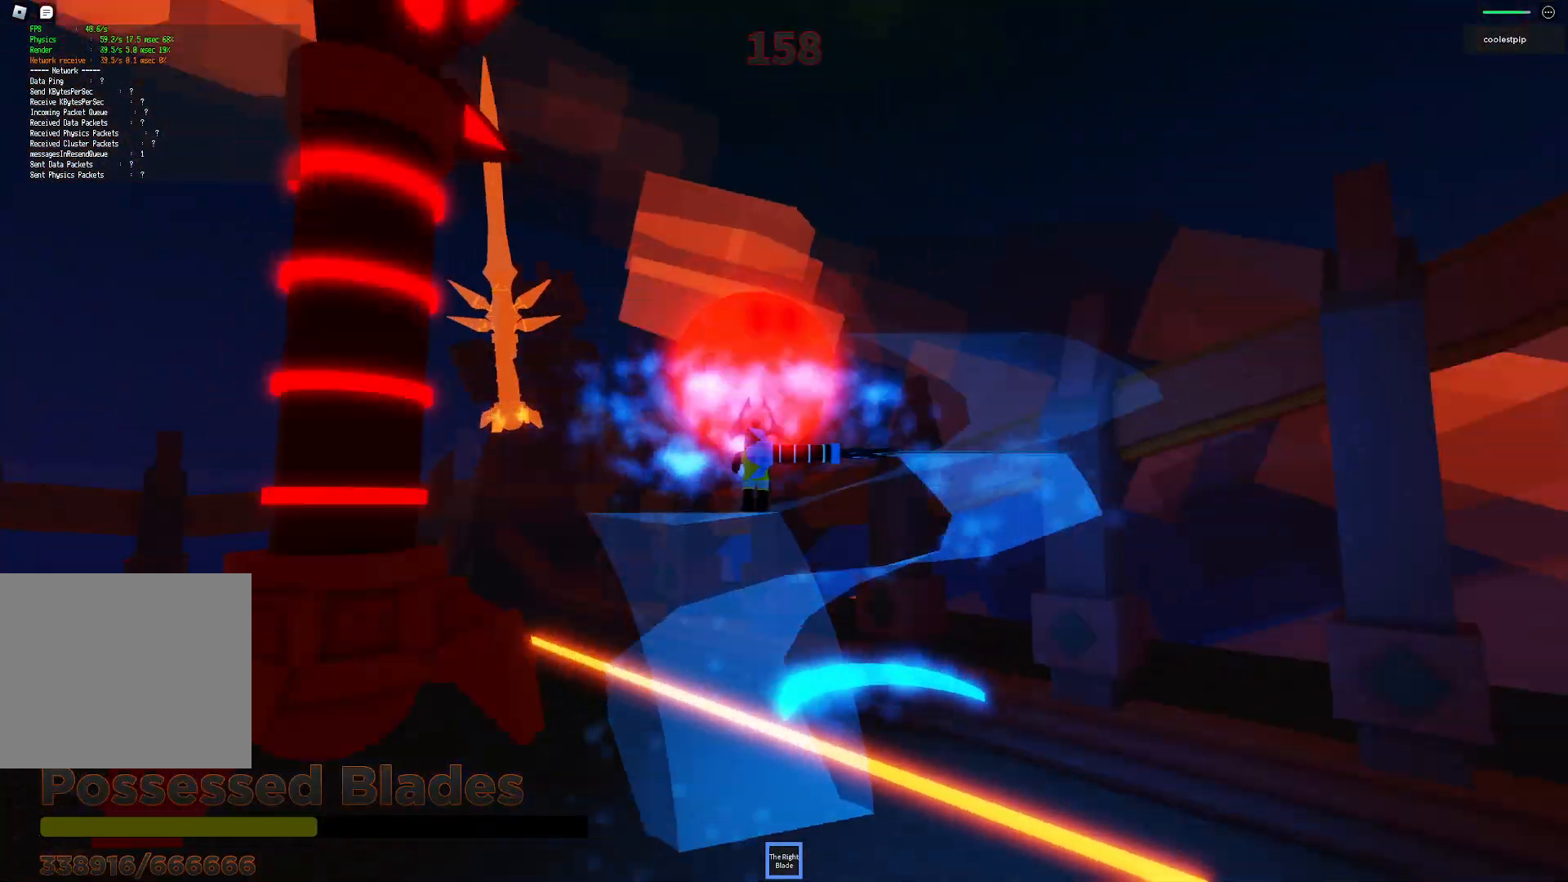
{"keys": ["space"]}
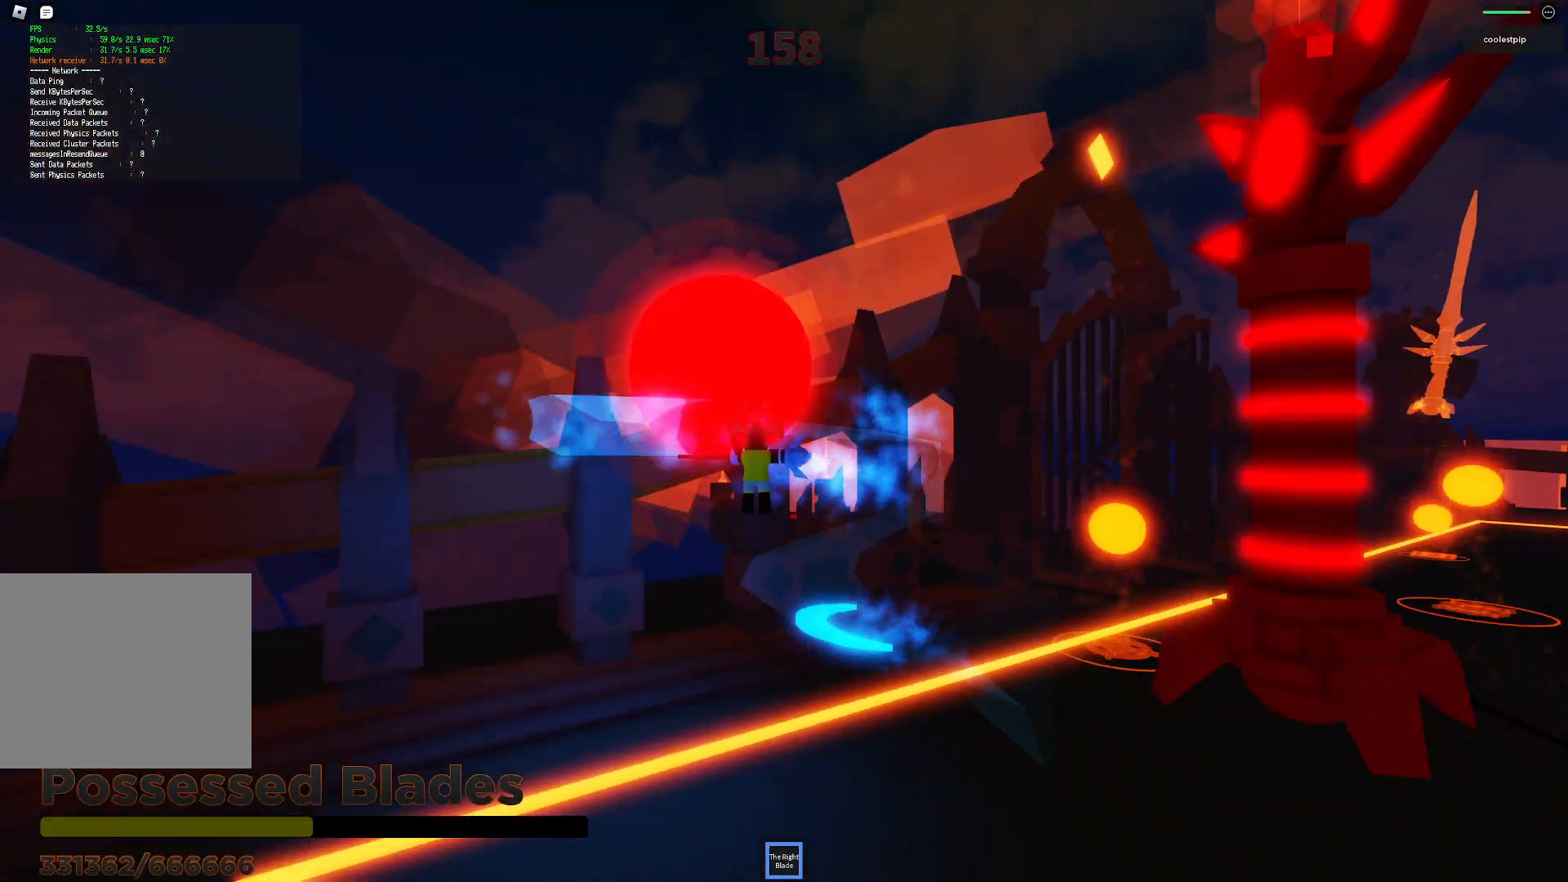
{"keys": ["space"], "events": [[84, "a", "down"], [267, "a", "up"]]}
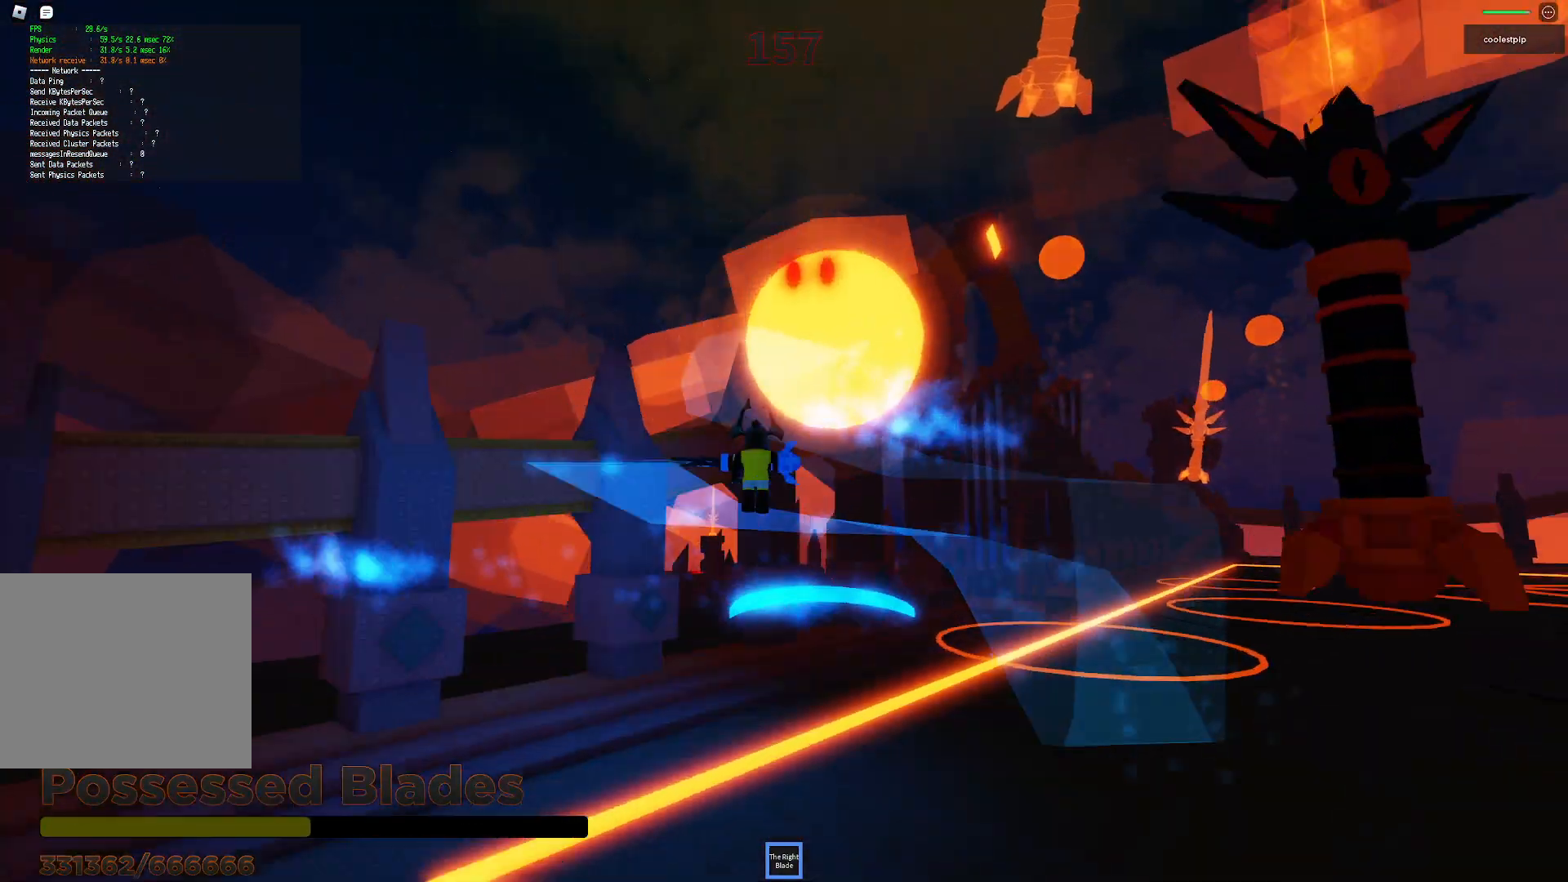
{"keys": ["space"], "events": [[100, "d", "down"], [100, "s", "down"], [284, "s", "up"], [384, "d", "up"]]}
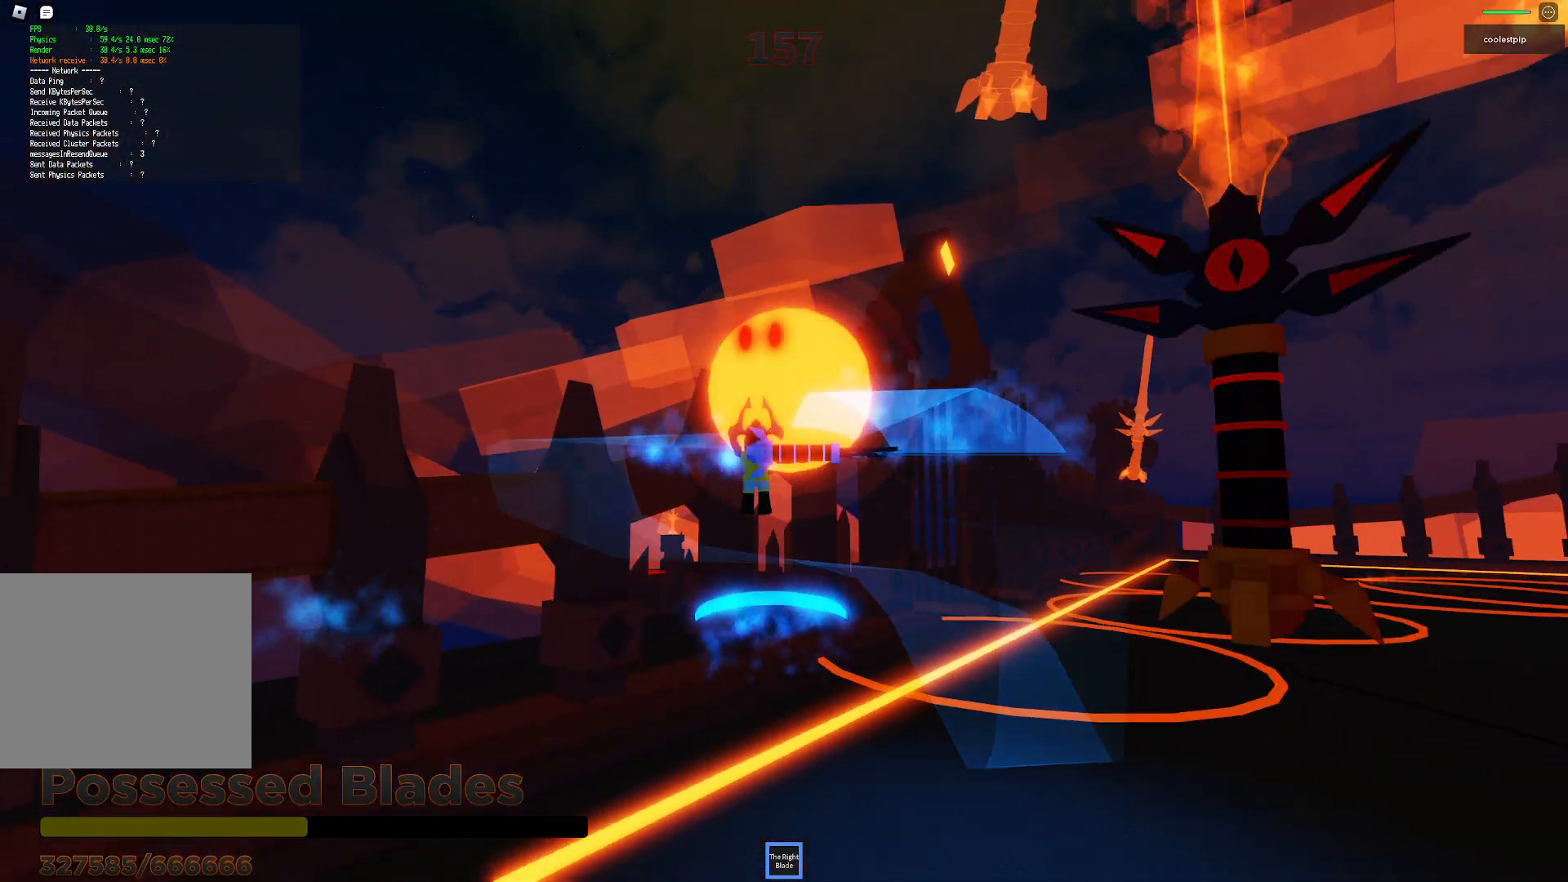
{"keys": ["d", "space", "w"], "events": [[334, "w", "down"], [350, "d", "down"]]}
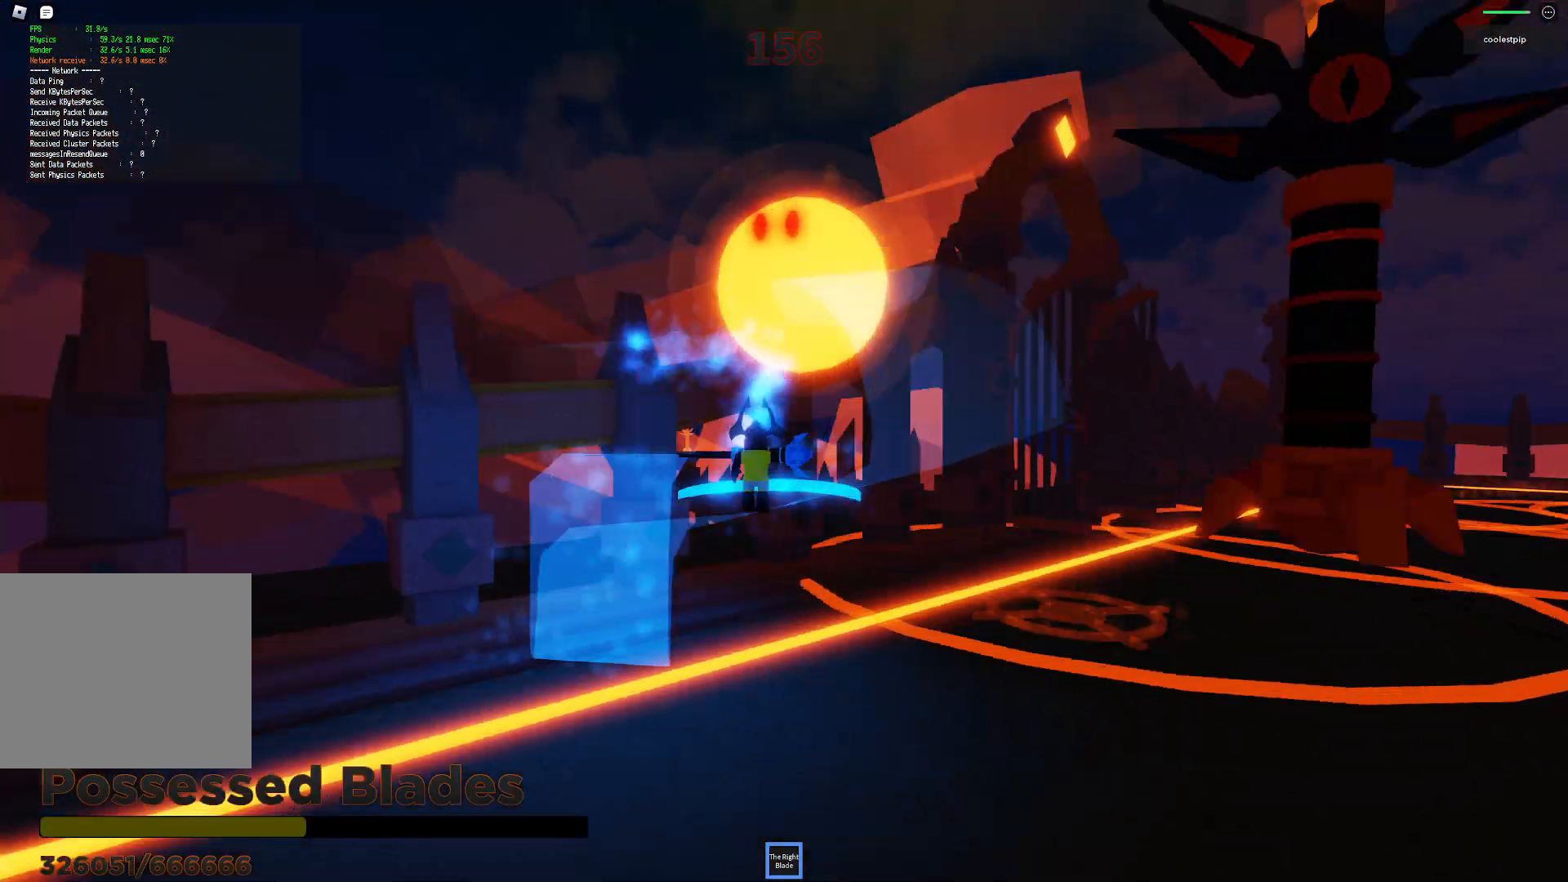
{"keys": ["a", "s", "space"], "events": [[67, "w", "up"], [200, "d", "up"], [317, "d", "down"], [450, "a", "down"], [450, "d", "up"], [450, "s", "down"]]}
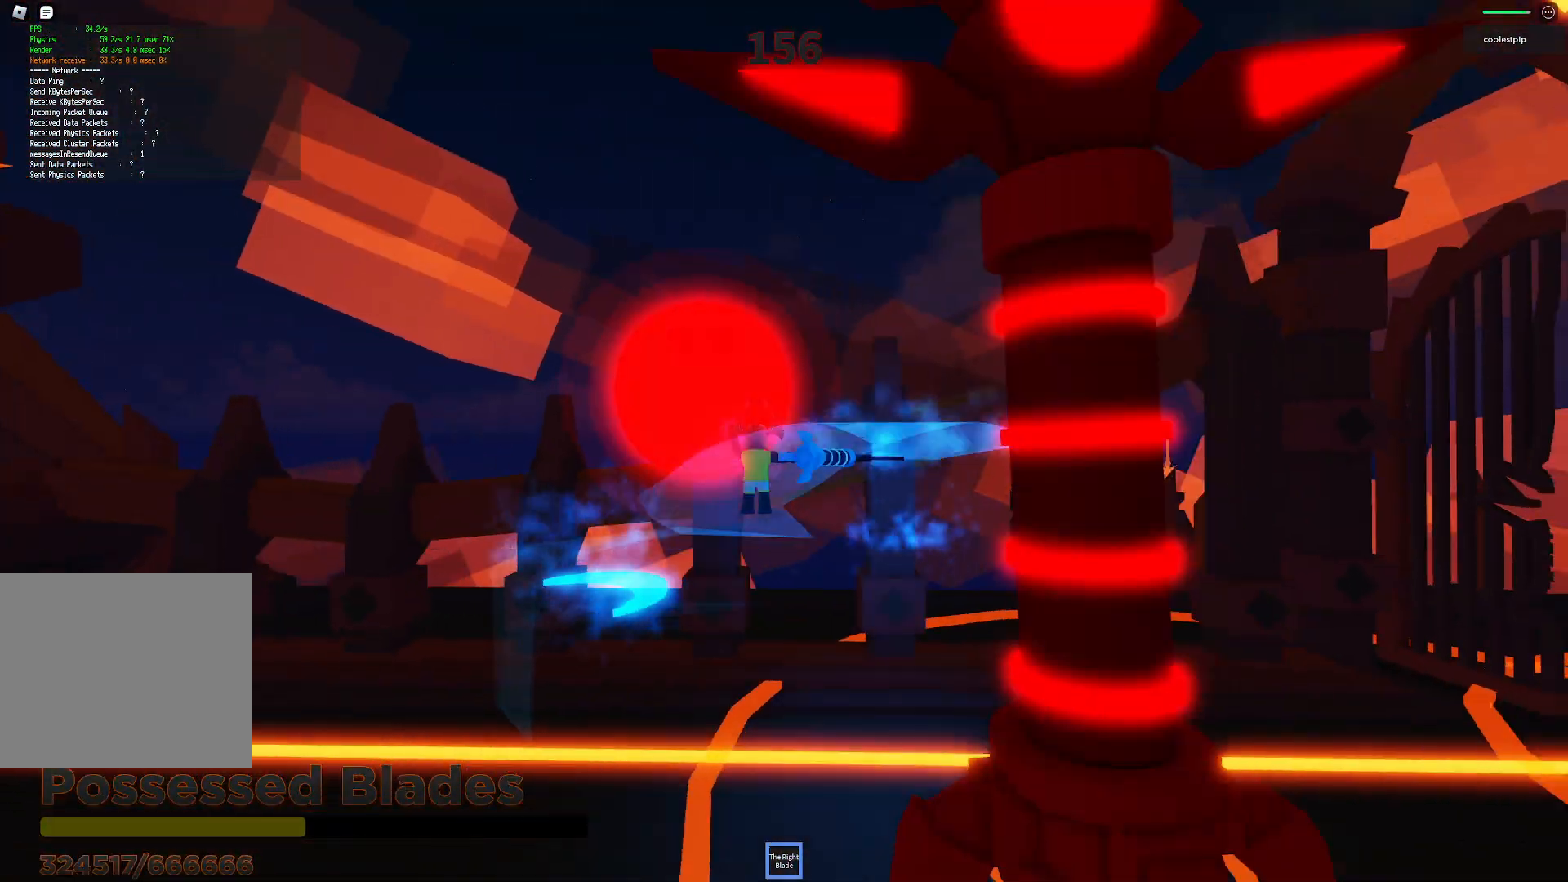
{"keys": ["a", "space"], "events": [[50, "s", "up"]]}
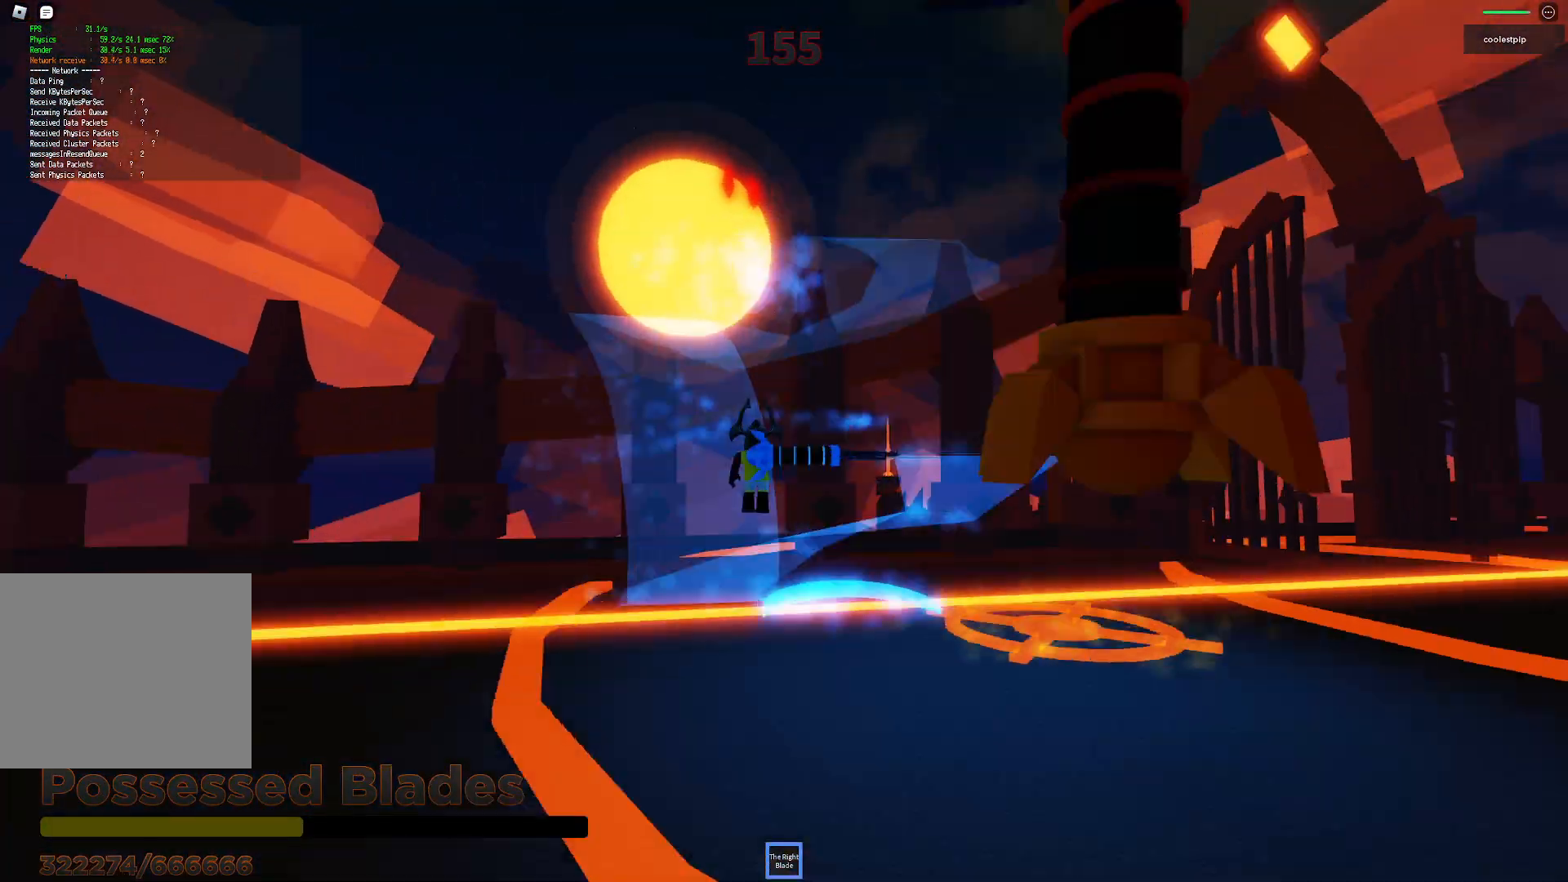
{"keys": ["space"], "events": [[117, "a", "up"], [350, "d", "down"], [500, "d", "up"]]}
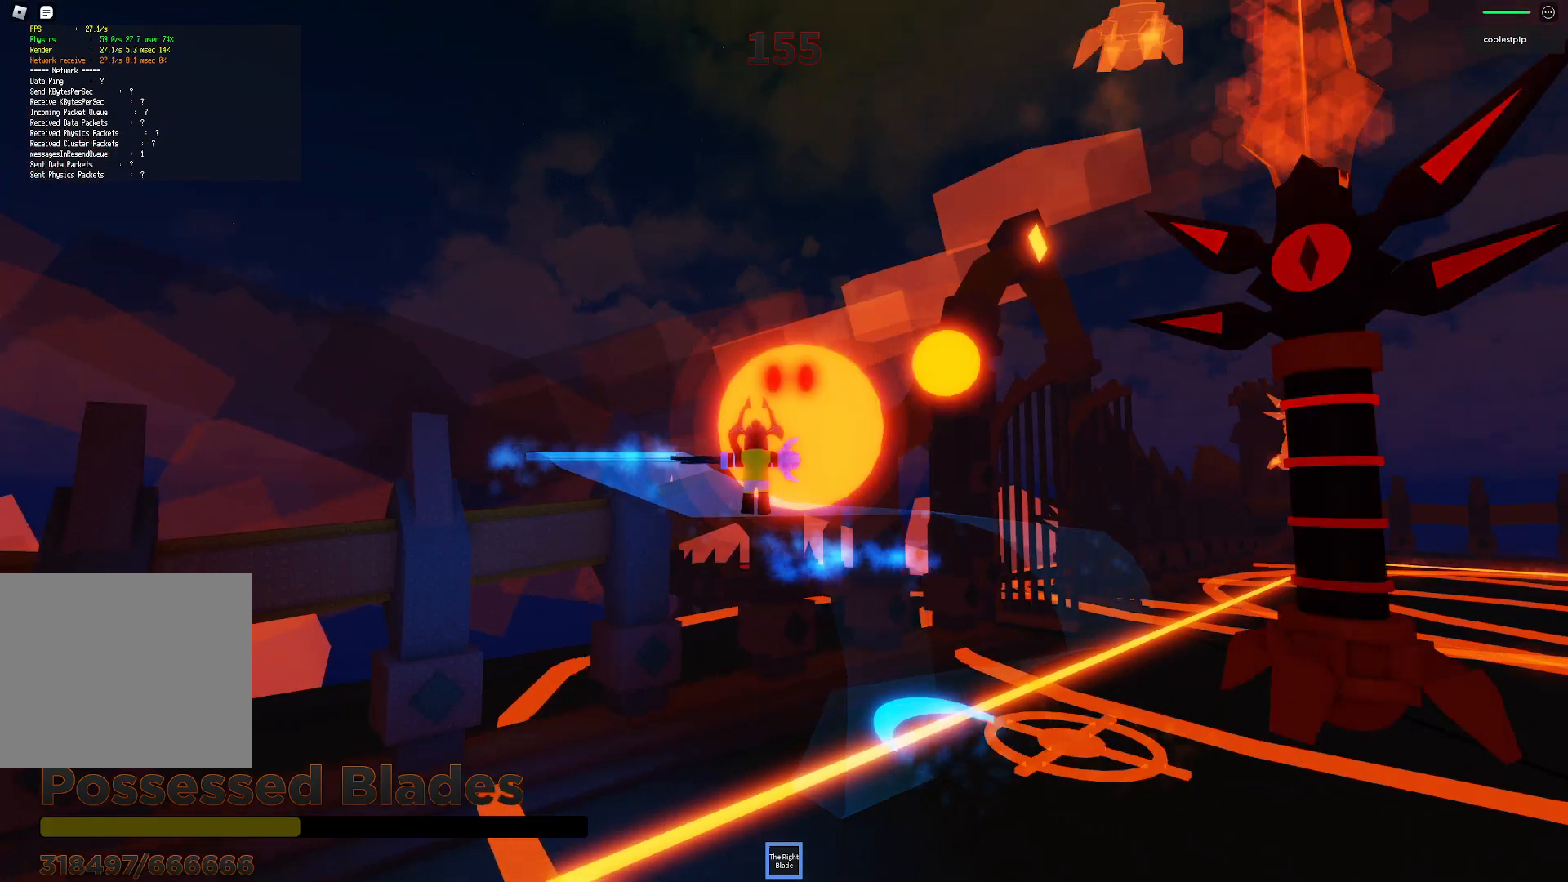
{"keys": ["d", "space"], "events": [[334, "a", "down"], [400, "a", "up"], [434, "d", "down"]]}
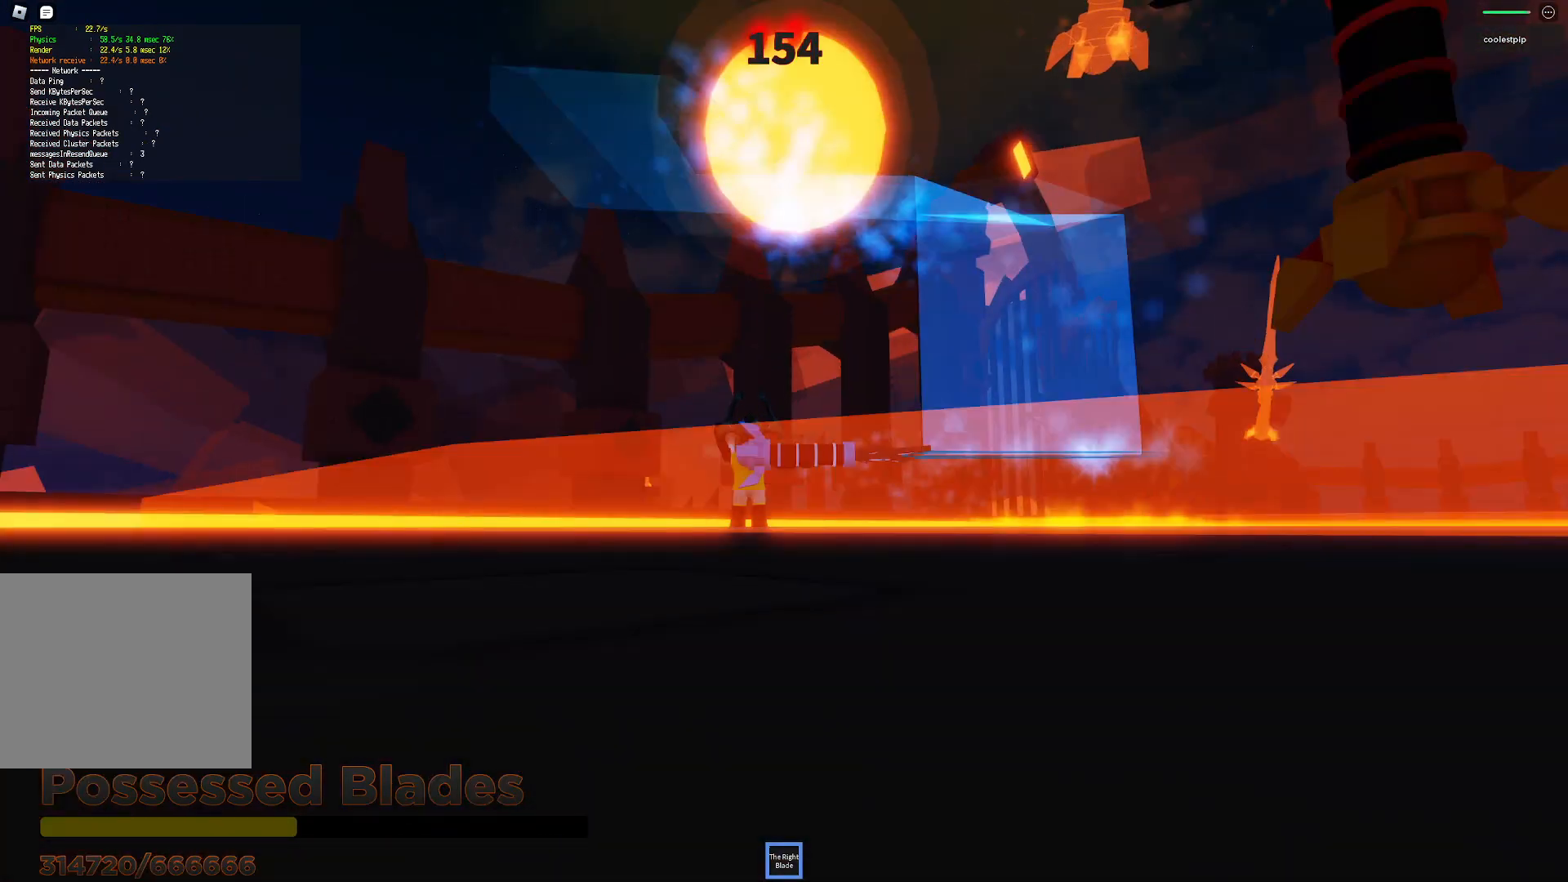
{"keys": ["a", "s", "space"], "events": [[100, "d", "up"], [234, "a", "down"], [267, "s", "down"]]}
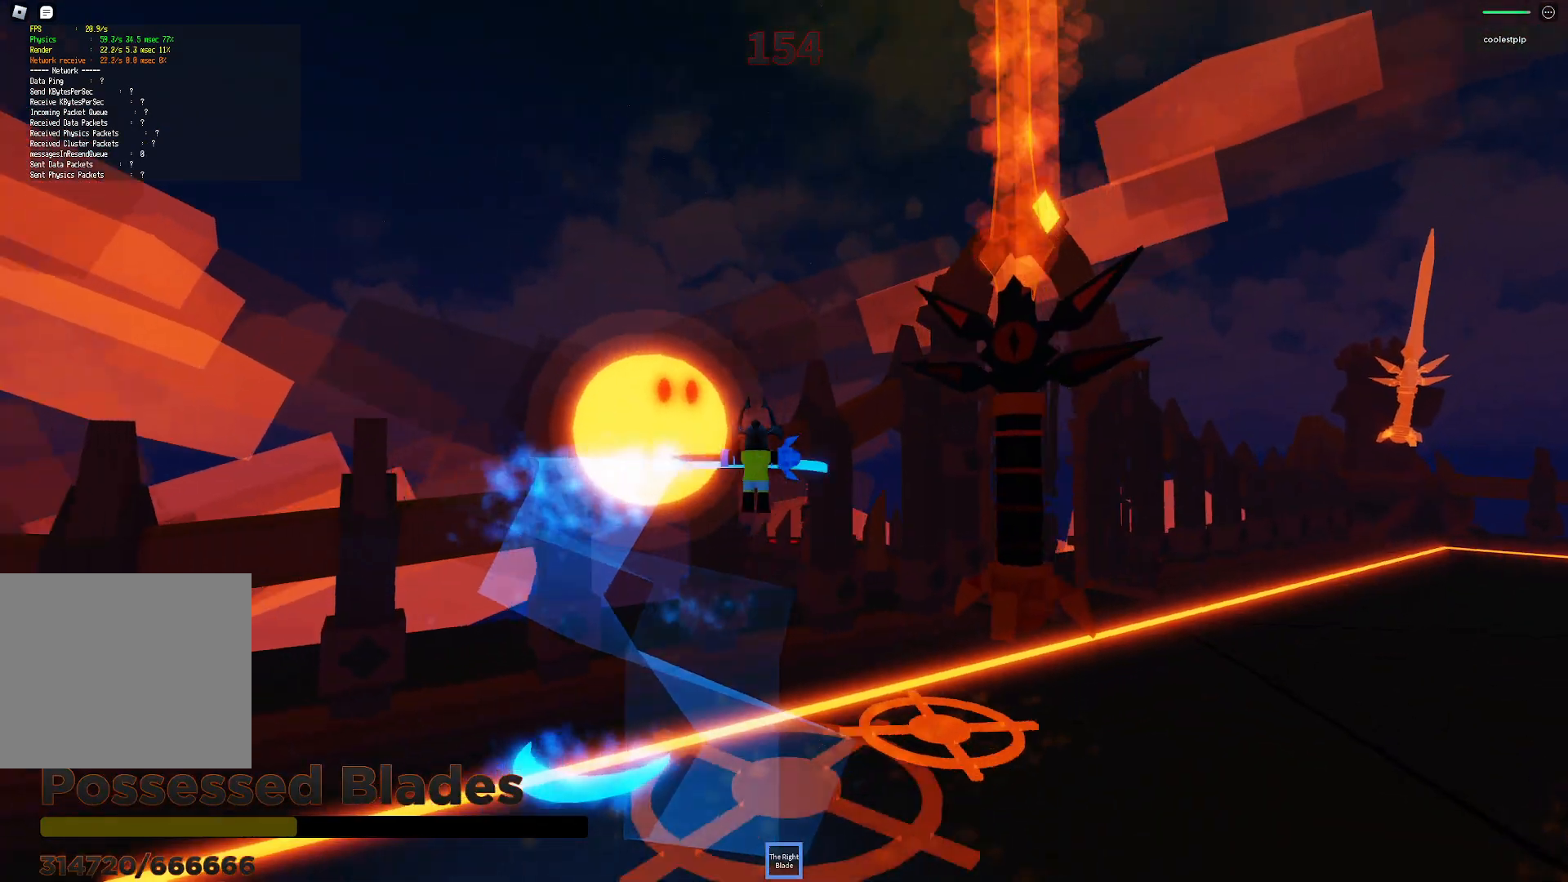
{"keys": ["space"], "events": [[17, "s", "up"], [384, "a", "up"]]}
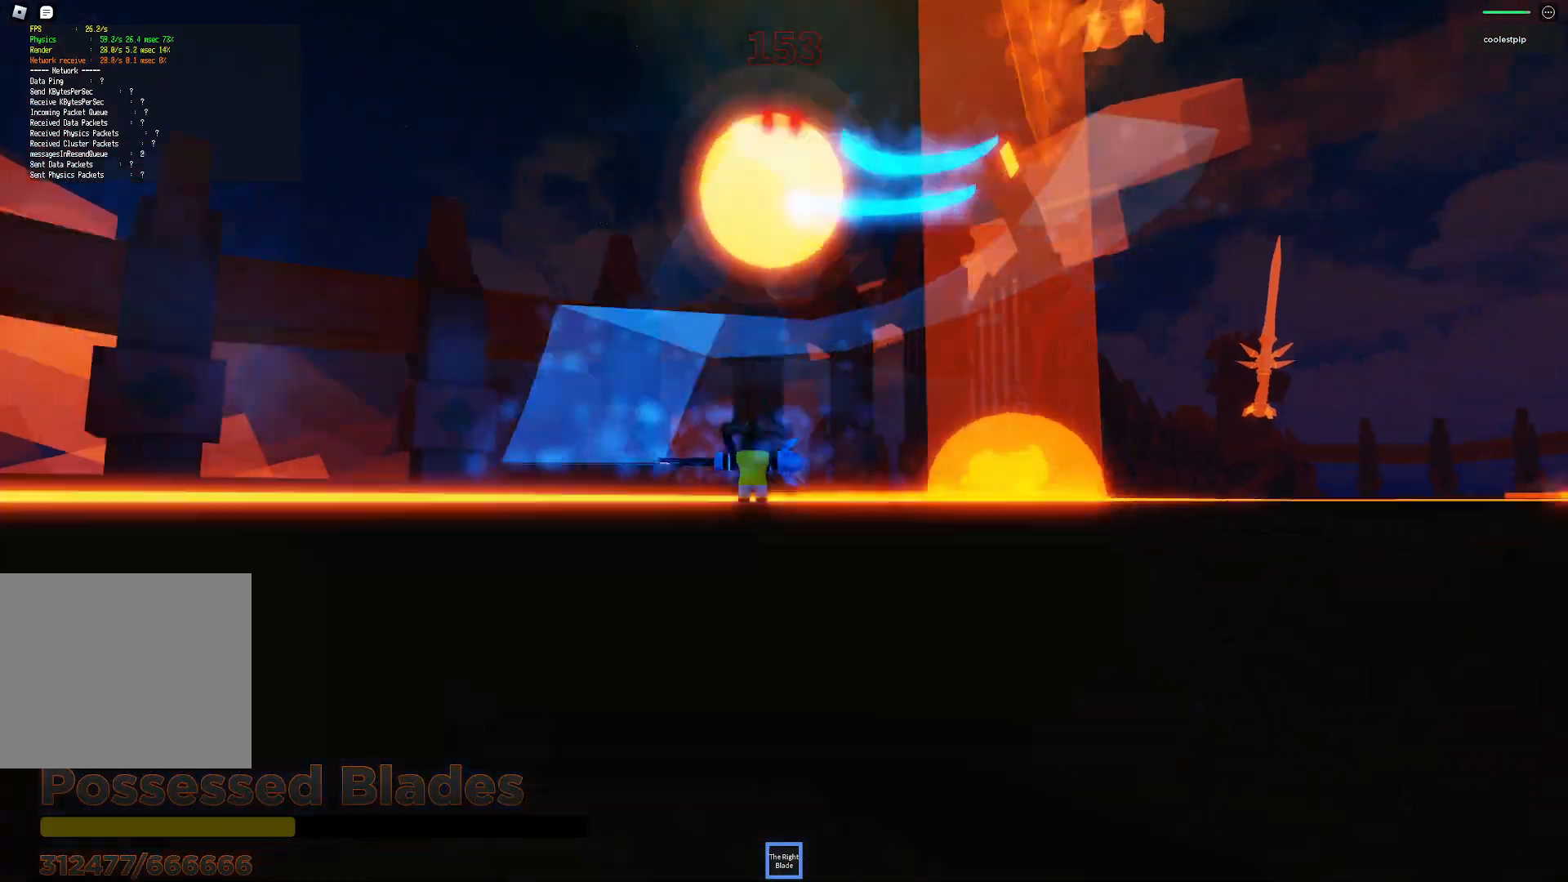
{"keys": ["s", "space"], "events": [[134, "a", "down"], [300, "s", "down"], [367, "a", "up"]]}
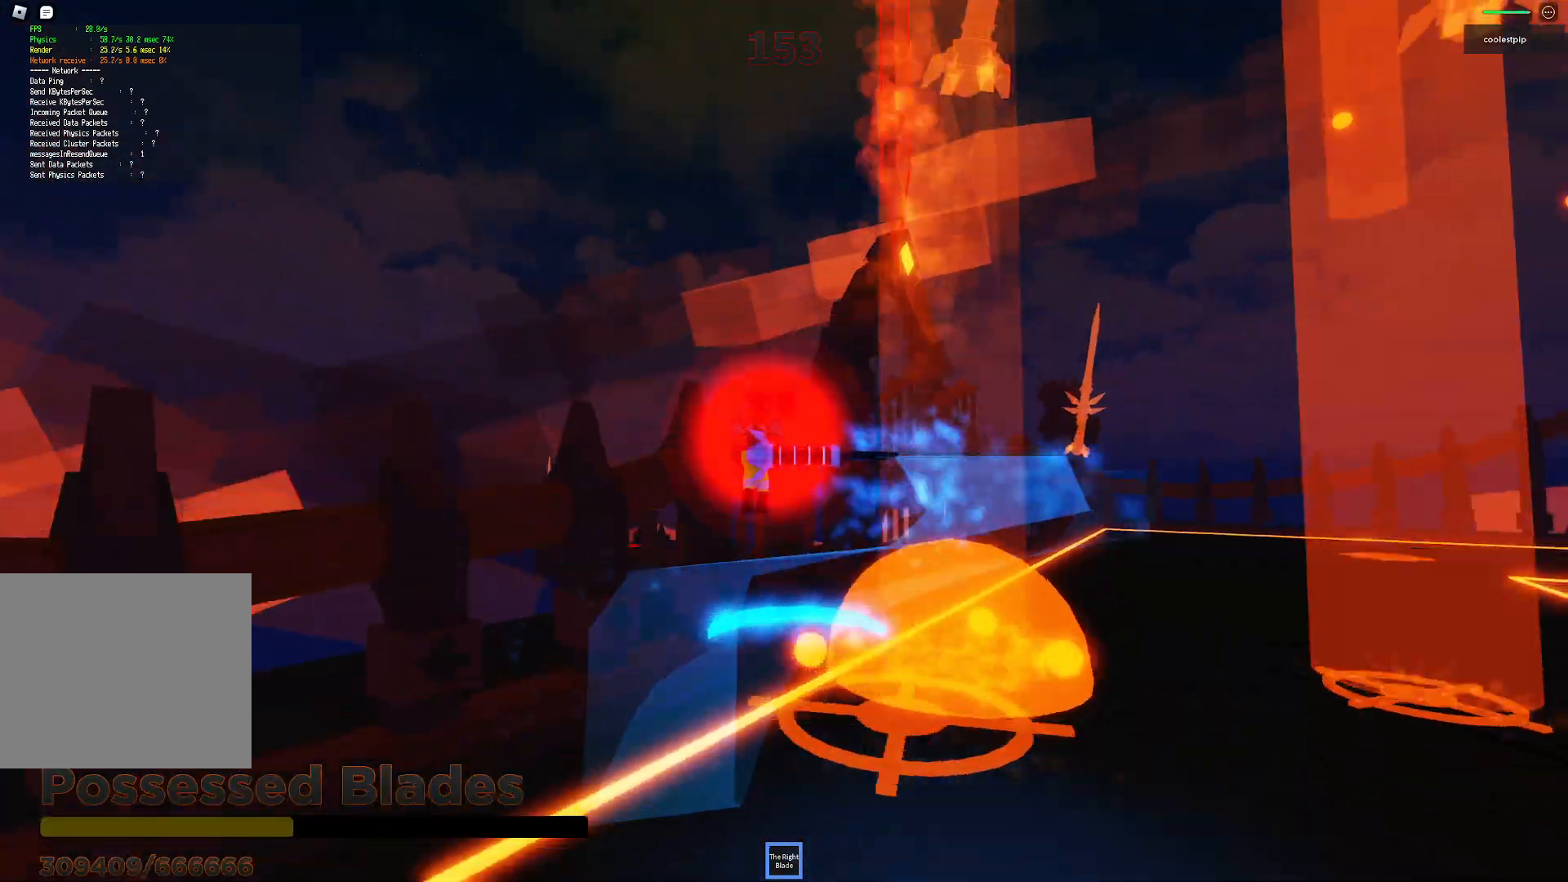
{"keys": ["space"], "events": [[67, "a", "down"], [117, "a", "up"], [150, "s", "up"]]}
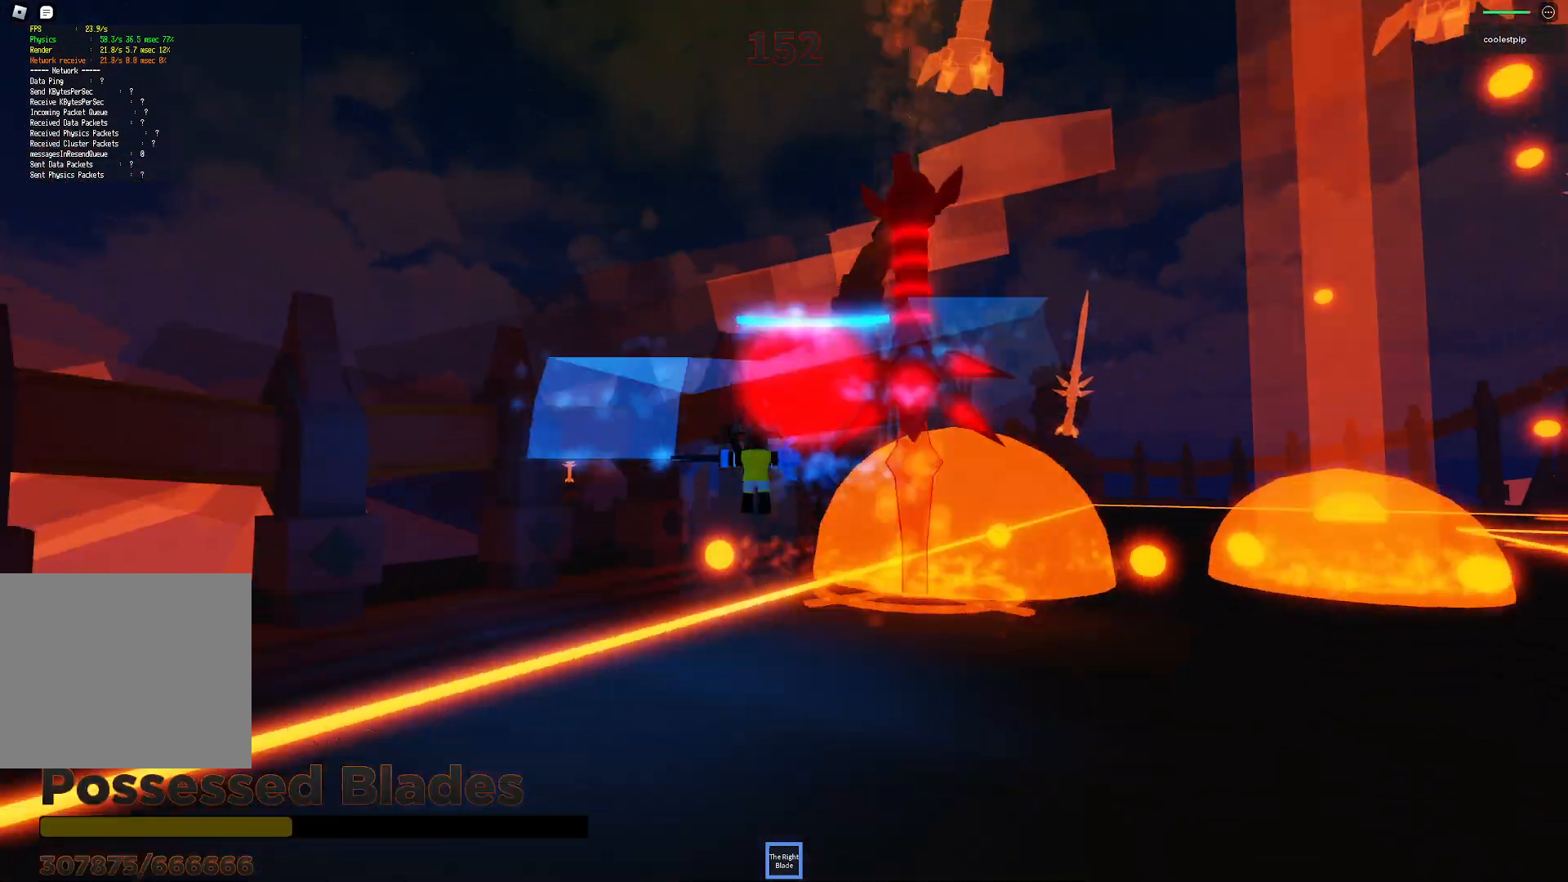
{"keys": ["space", "w"], "events": [[17, "d", "down"], [50, "w", "down"], [317, "d", "up"]]}
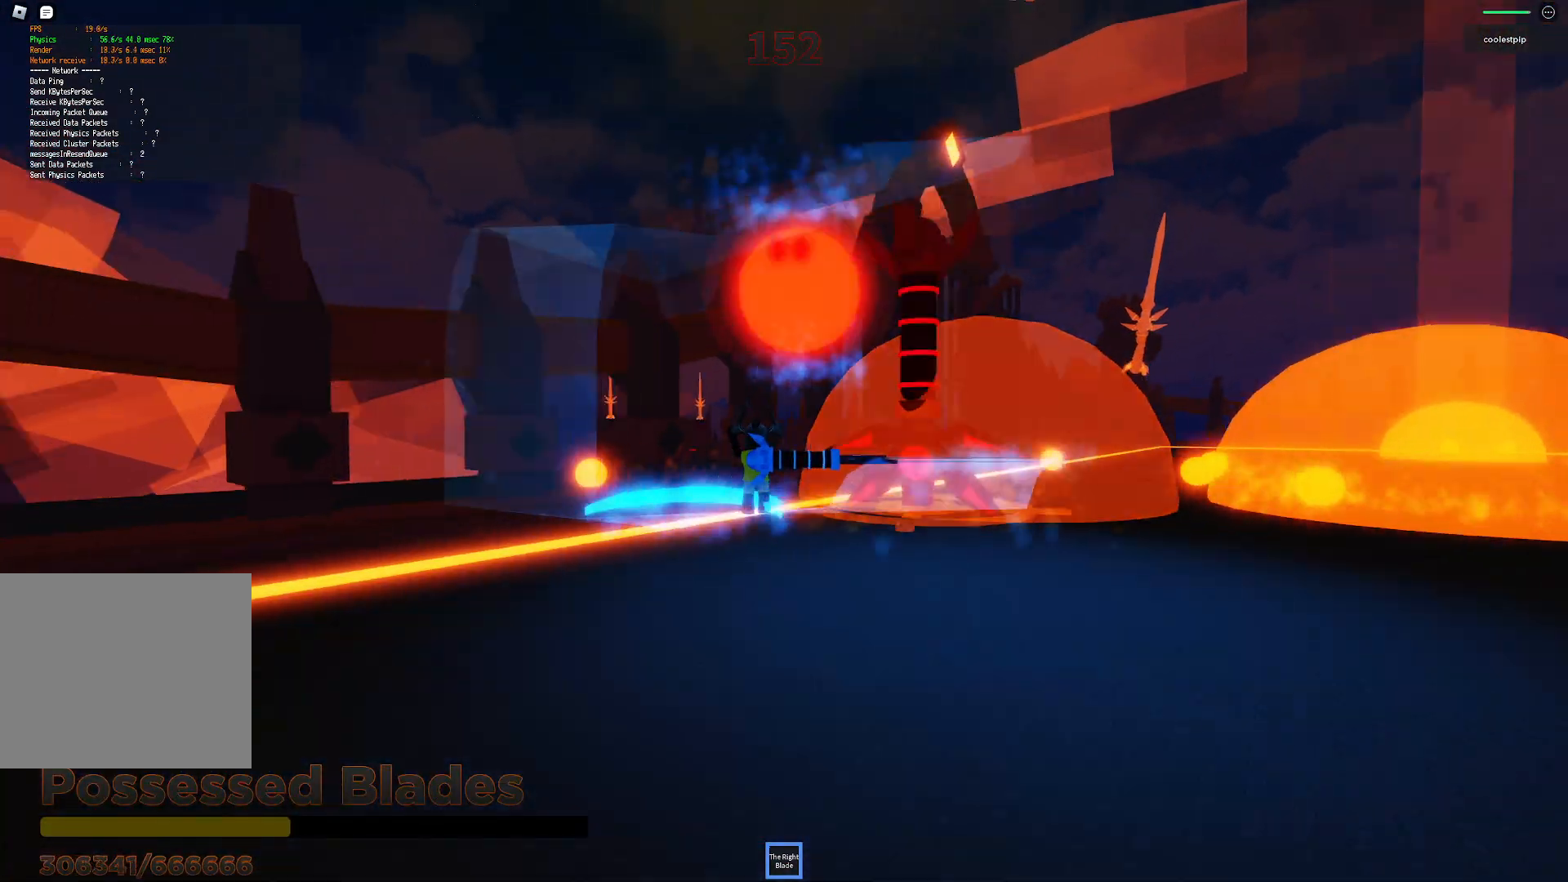
{"keys": ["space", "w"]}
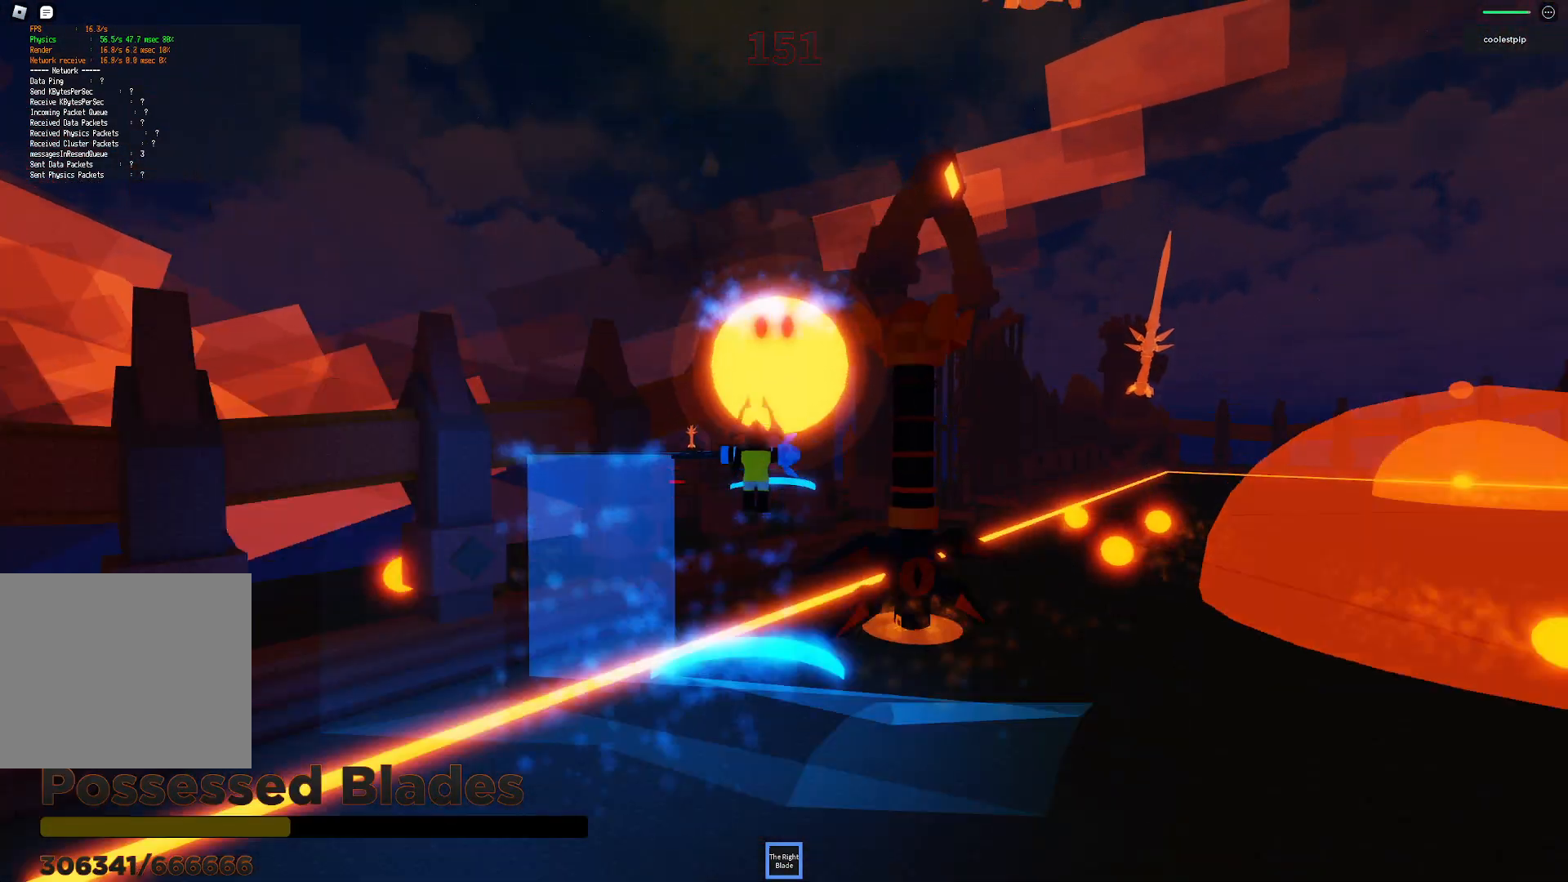
{"keys": ["a", "s", "space"], "events": [[50, "d", "down"], [150, "d", "up"], [150, "w", "up"], [167, "d", "down"], [300, "d", "up"], [417, "a", "down"], [417, "s", "down"]]}
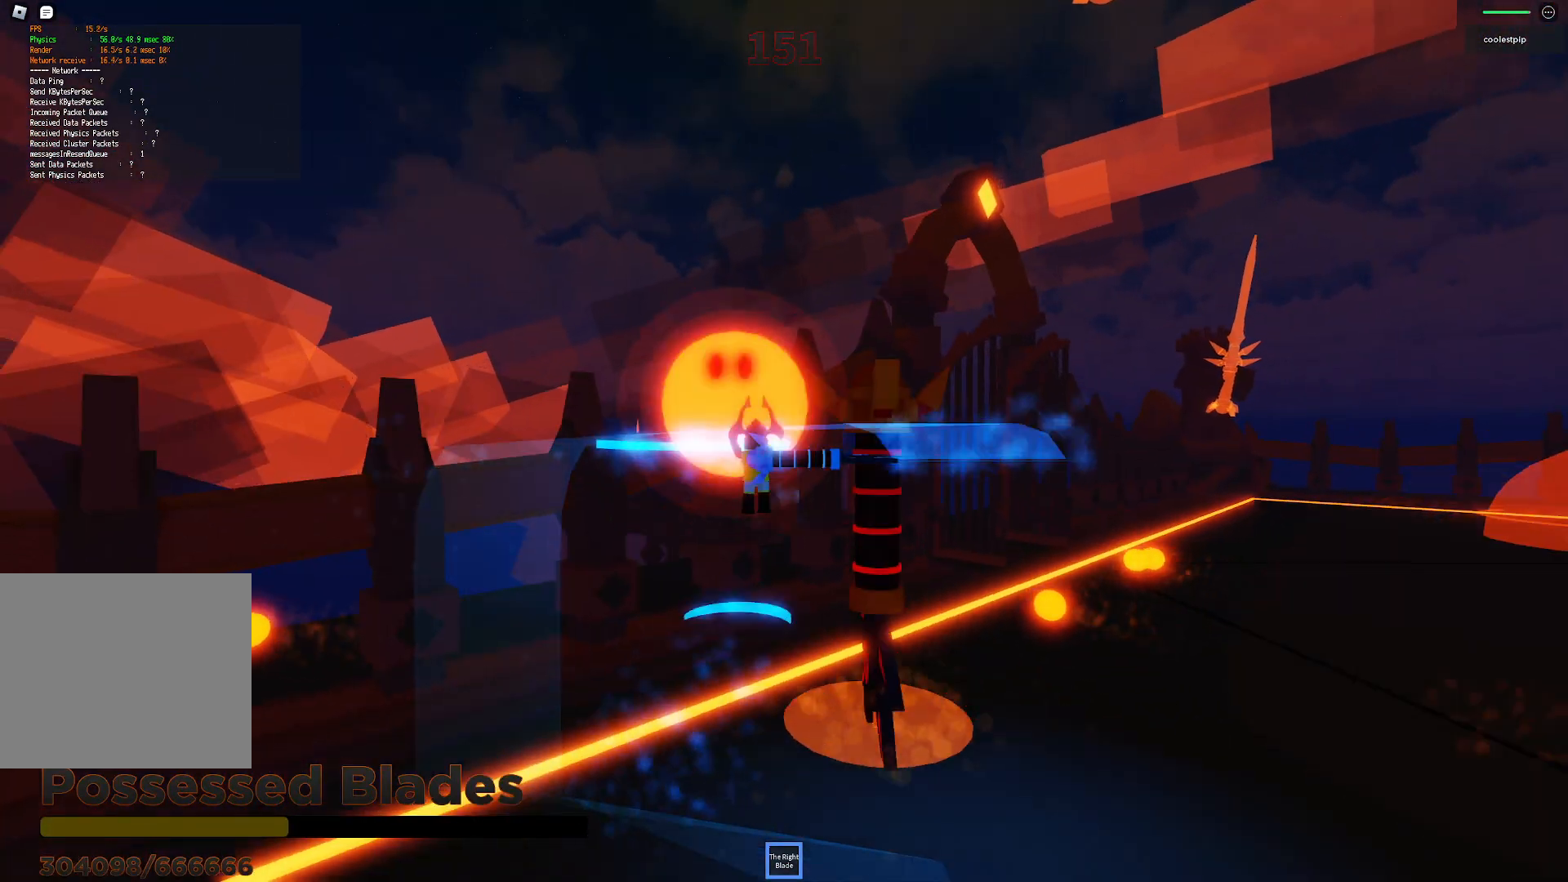
{"keys": ["space"], "events": [[117, "s", "up"], [234, "a", "up"]]}